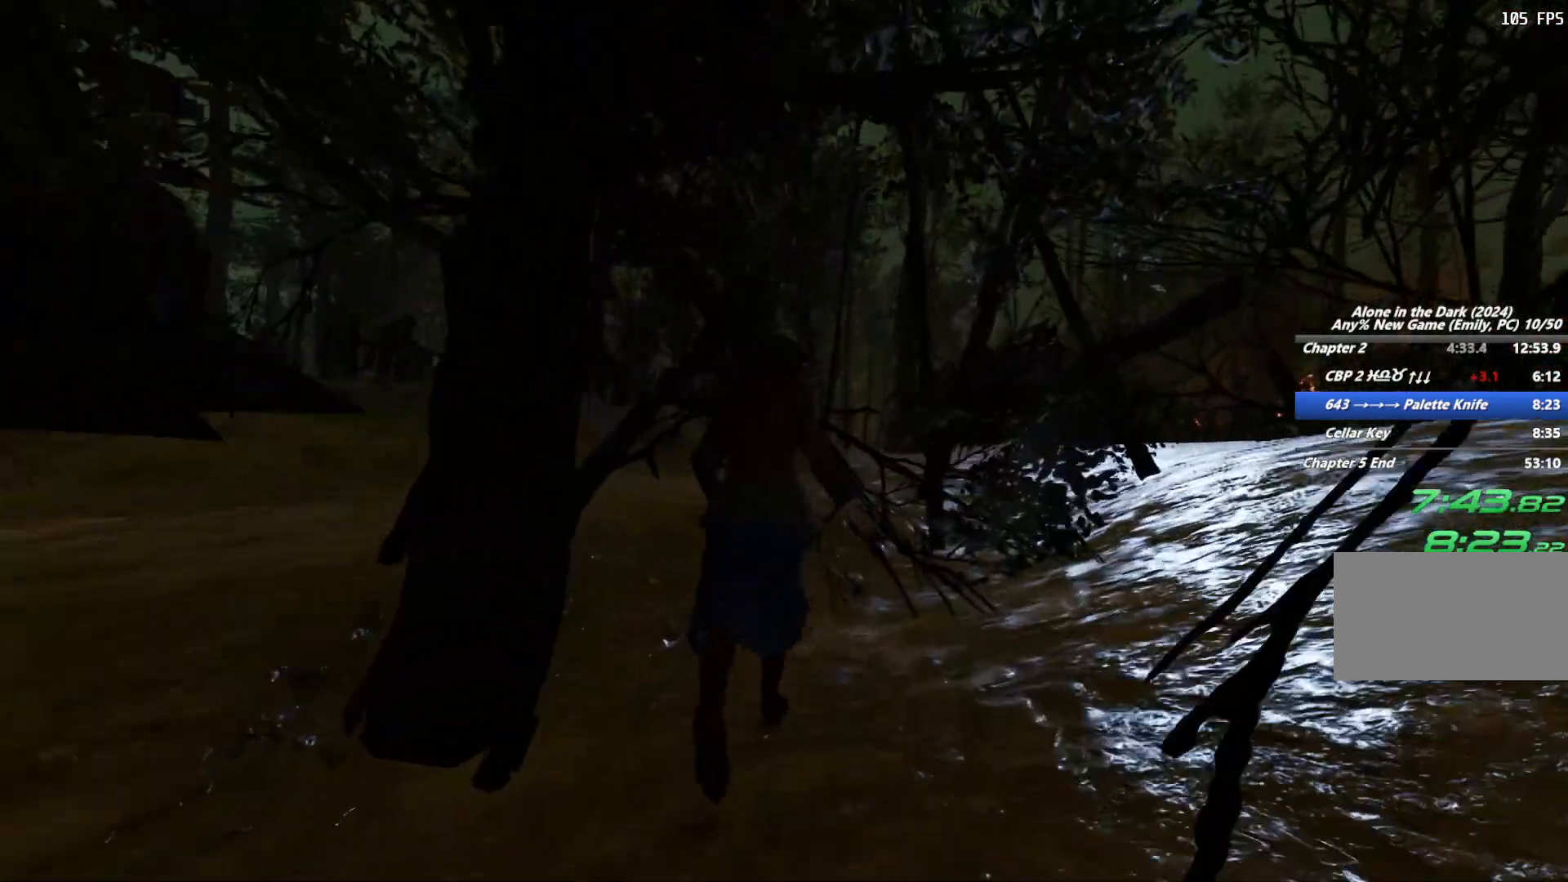
Gameplay with keyboard and mouse; each line is a JSON object with the keys and mouse buttons held at the frame after it. "events" lists presses ("down") and releases ("up") of "1", "2", "3", "4", "5", "6", "a", "alt", "b", "c", "caps_lock", "ctrl", "d", "e", "escape", "f", "g", "q", "r", "s", "shift", "space", "t", "tab", "v", "w", "x", "y", "z", "mouse_left", "mouse_wheel", "mouse_right", "mouse_mb4" and "mouse_mb5" between this image and that frame as [ms after this image, input, new state], when the widget could be followed in between. "mouse_left", "mouse_wheel", "mouse_right", "mouse_mb4", "mouse_mb5" = the "left", "wheel", "right", "mb4", "mb5" buttons of the "mouse" list. No other keys are recorded. "wheel" means that the mouse wheel is clicked or scrolled. Mouse movement is not recorded.
{"keys": ["shift", "w"], "mouse": []}
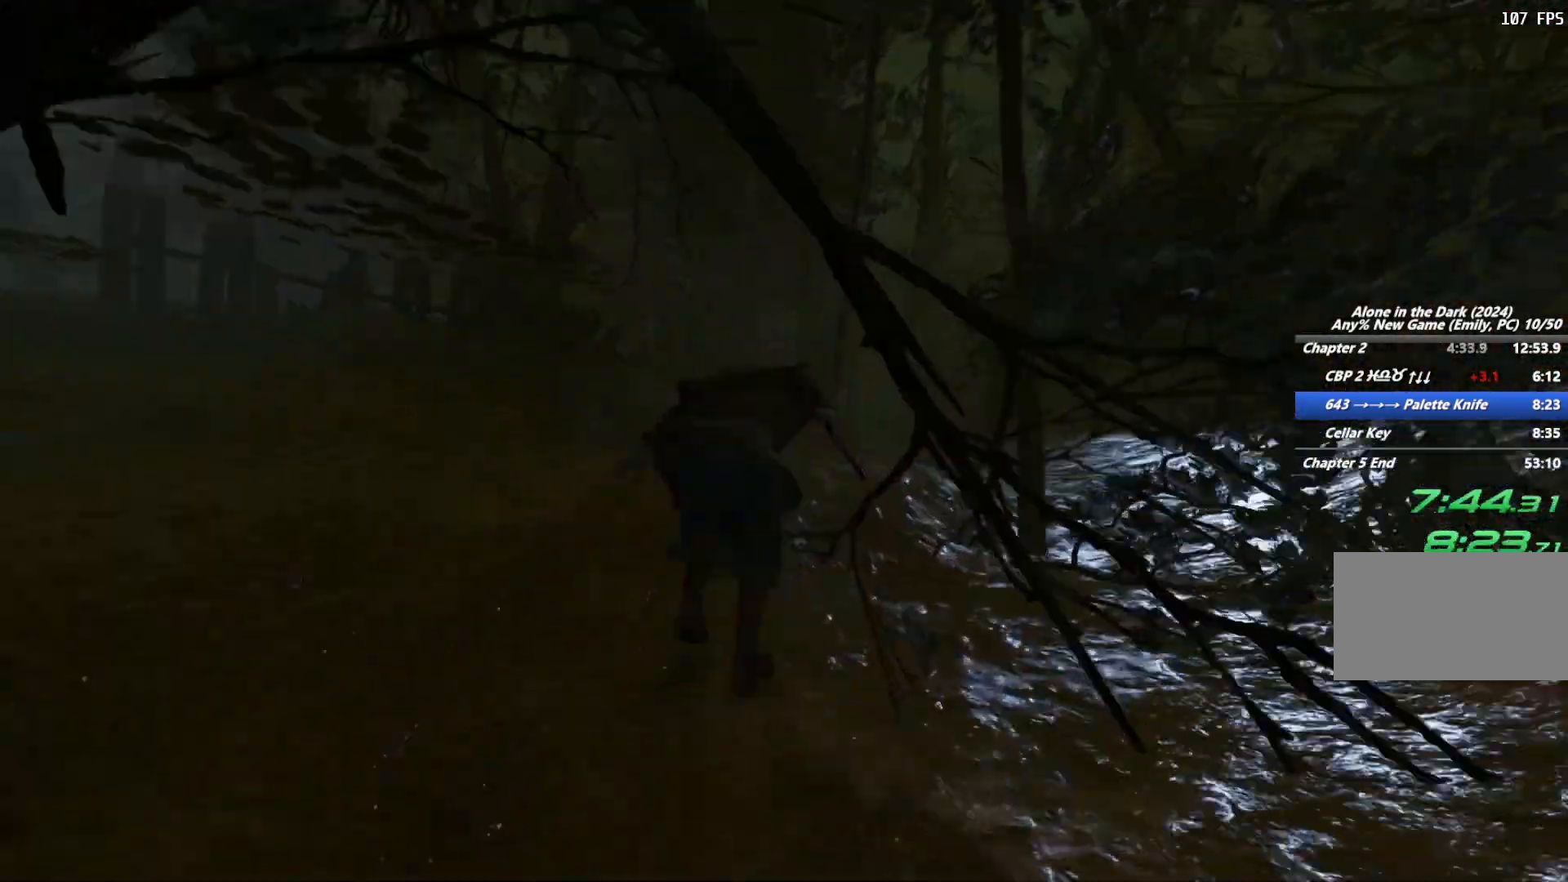
{"keys": ["shift", "space", "w"], "mouse": [], "events": [[417, "space", "down"]]}
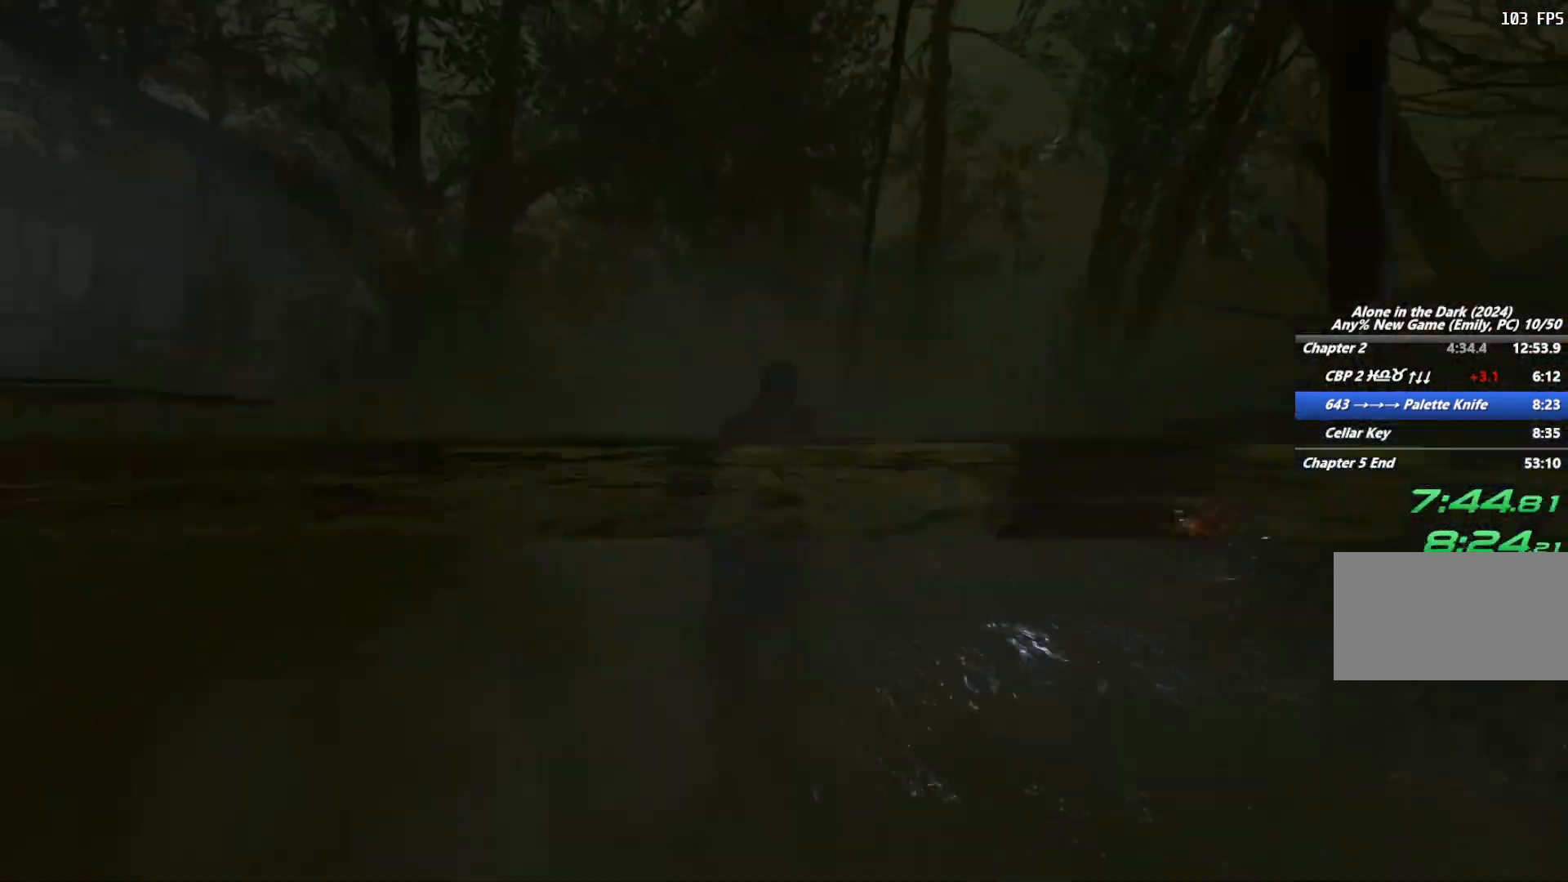
{"keys": ["shift", "w"], "mouse": [], "events": [[17, "space", "up"], [150, "space", "down"], [233, "space", "up"], [333, "space", "down"], [450, "space", "up"]]}
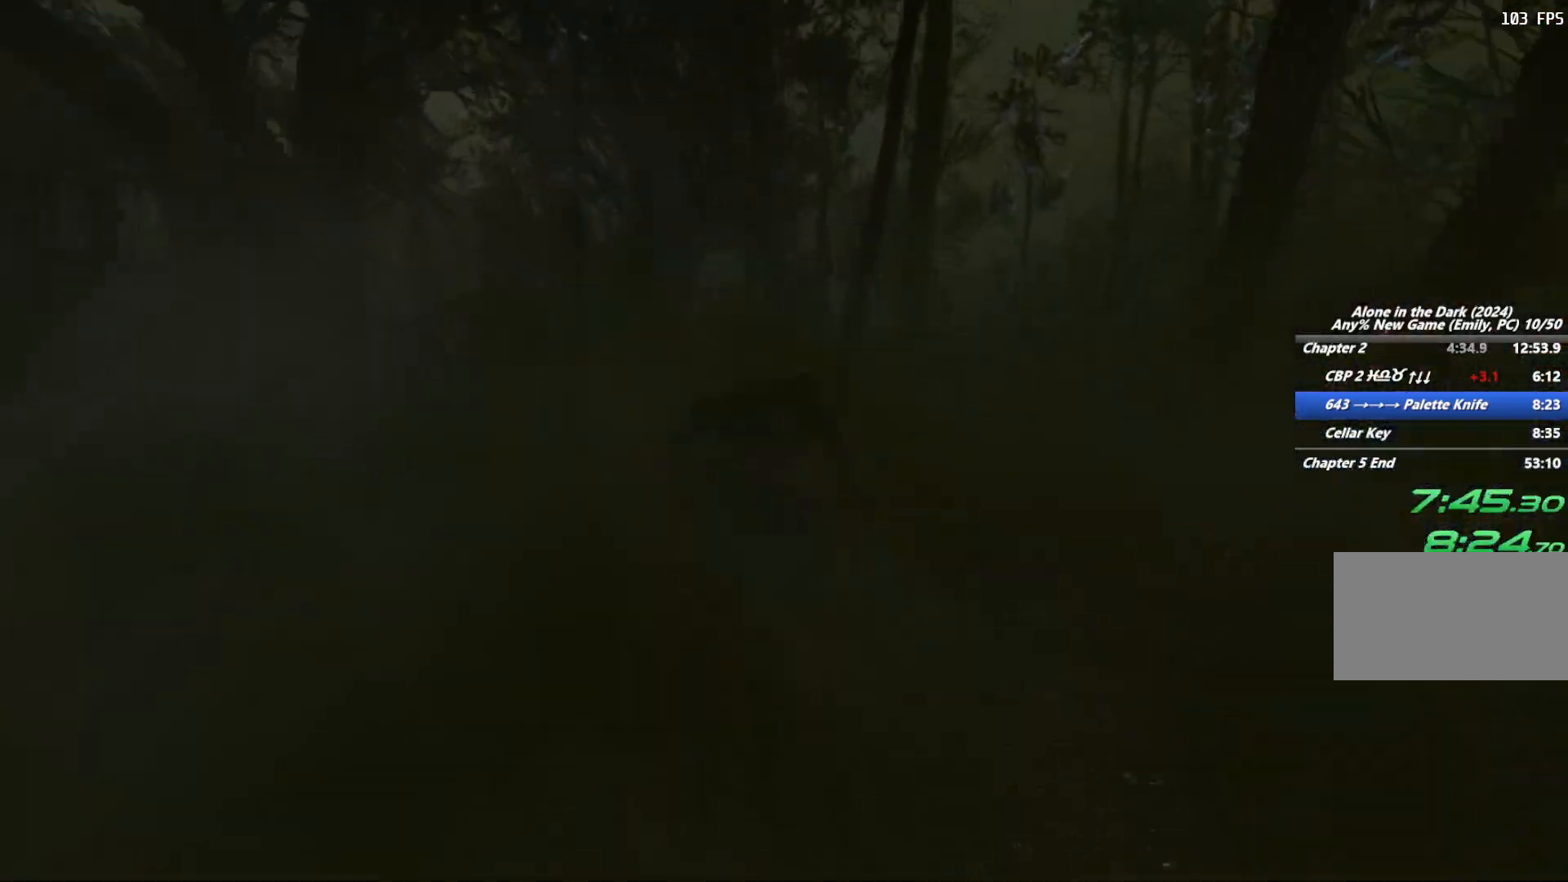
{"keys": ["shift", "w"], "mouse": [], "events": []}
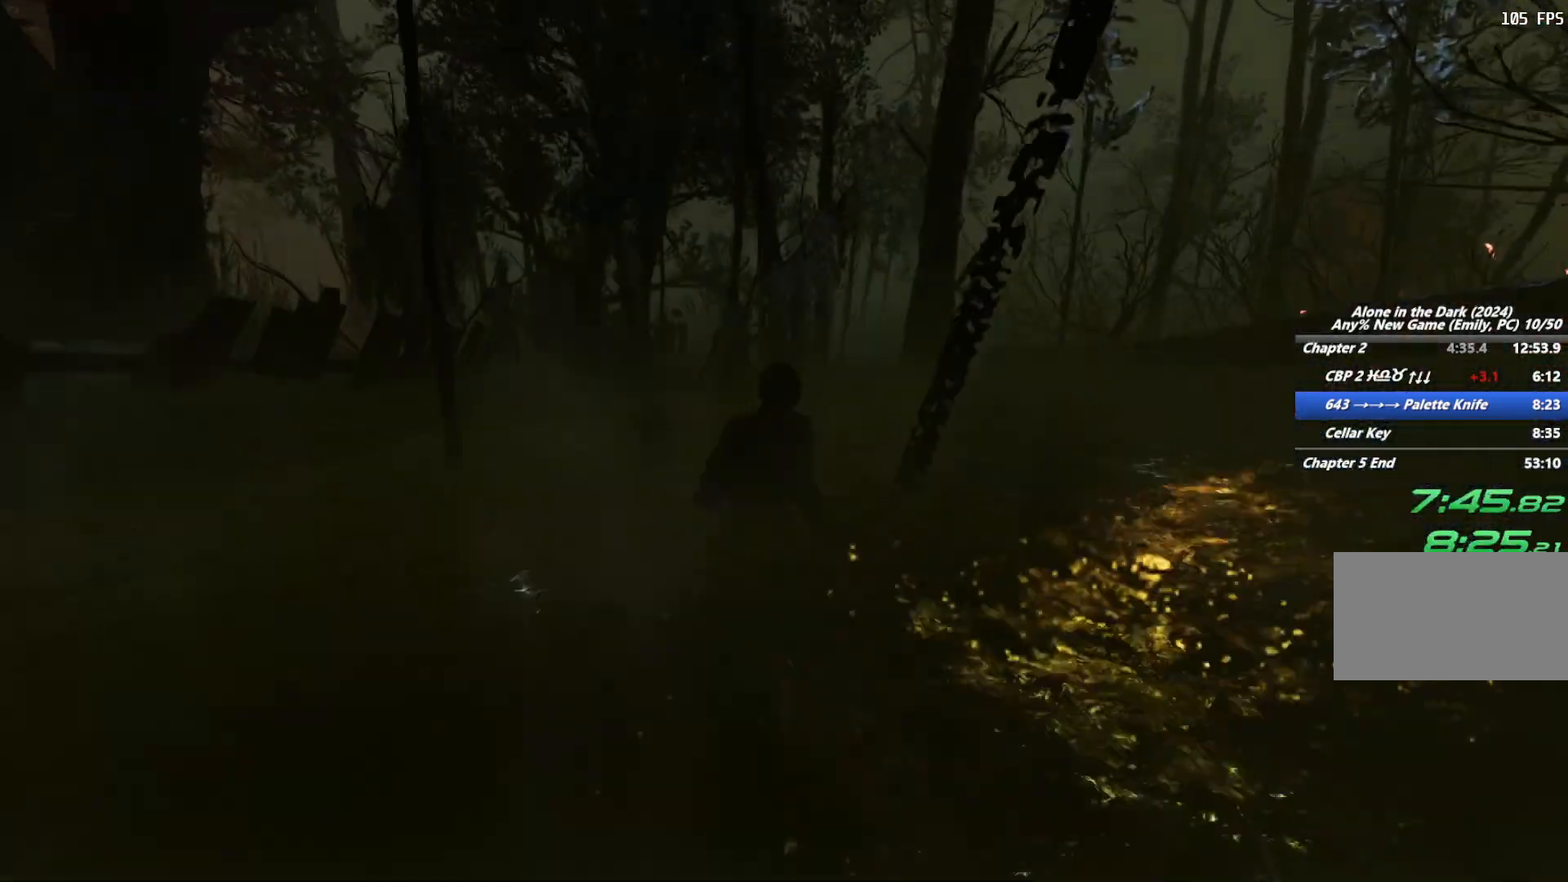
{"keys": ["shift", "w"], "mouse": [], "events": [[17, "space", "down"], [117, "space", "up"], [133, "d", "down"], [383, "space", "down"], [467, "d", "up"], [467, "space", "up"]]}
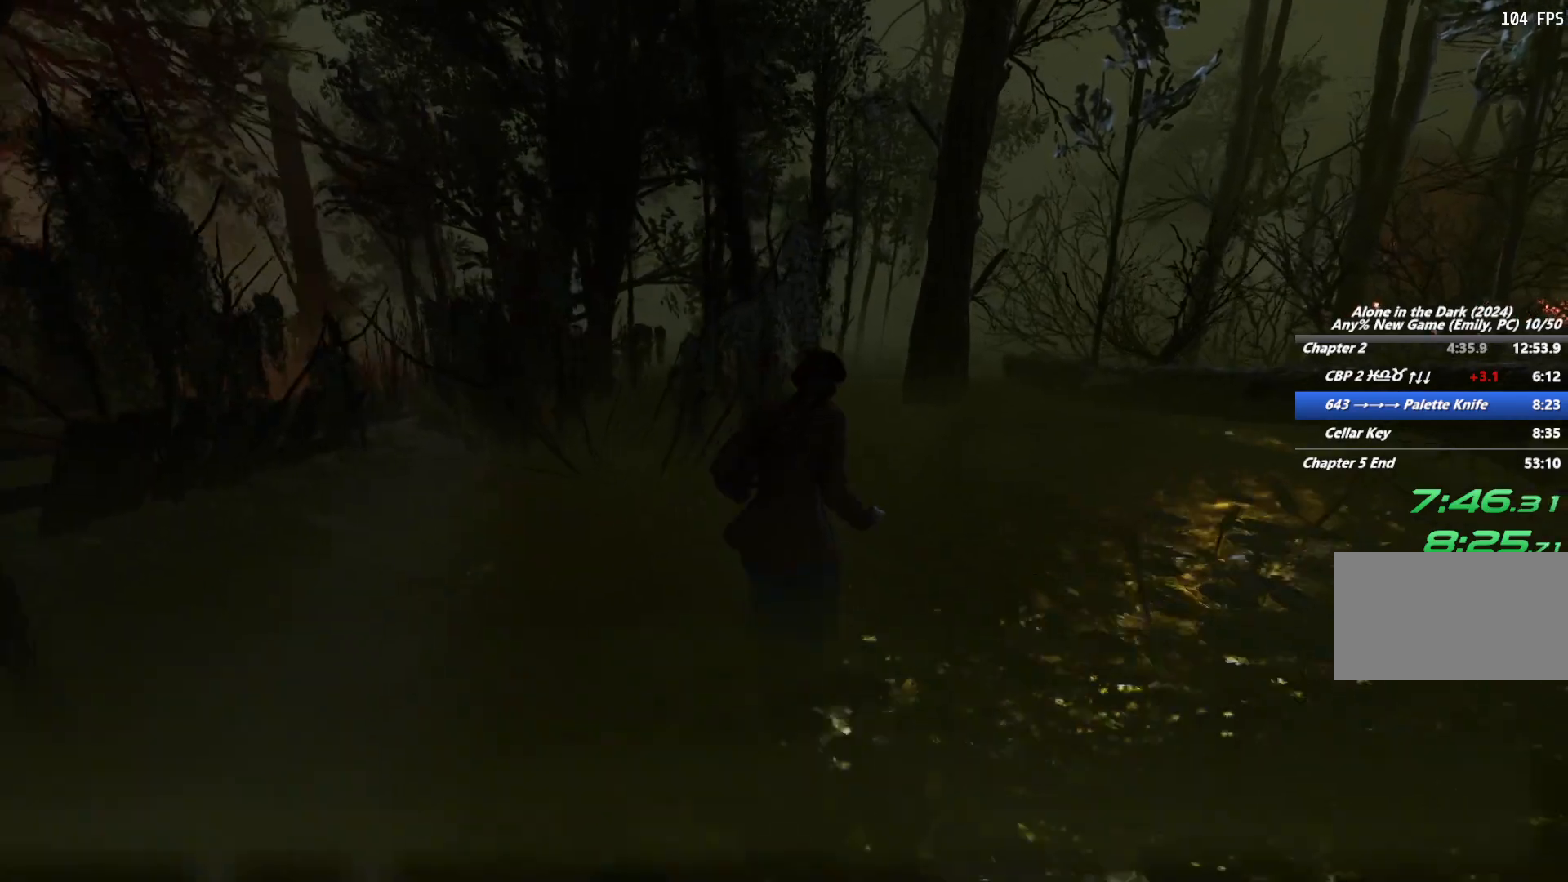
{"keys": ["shift", "w"], "mouse": [], "events": []}
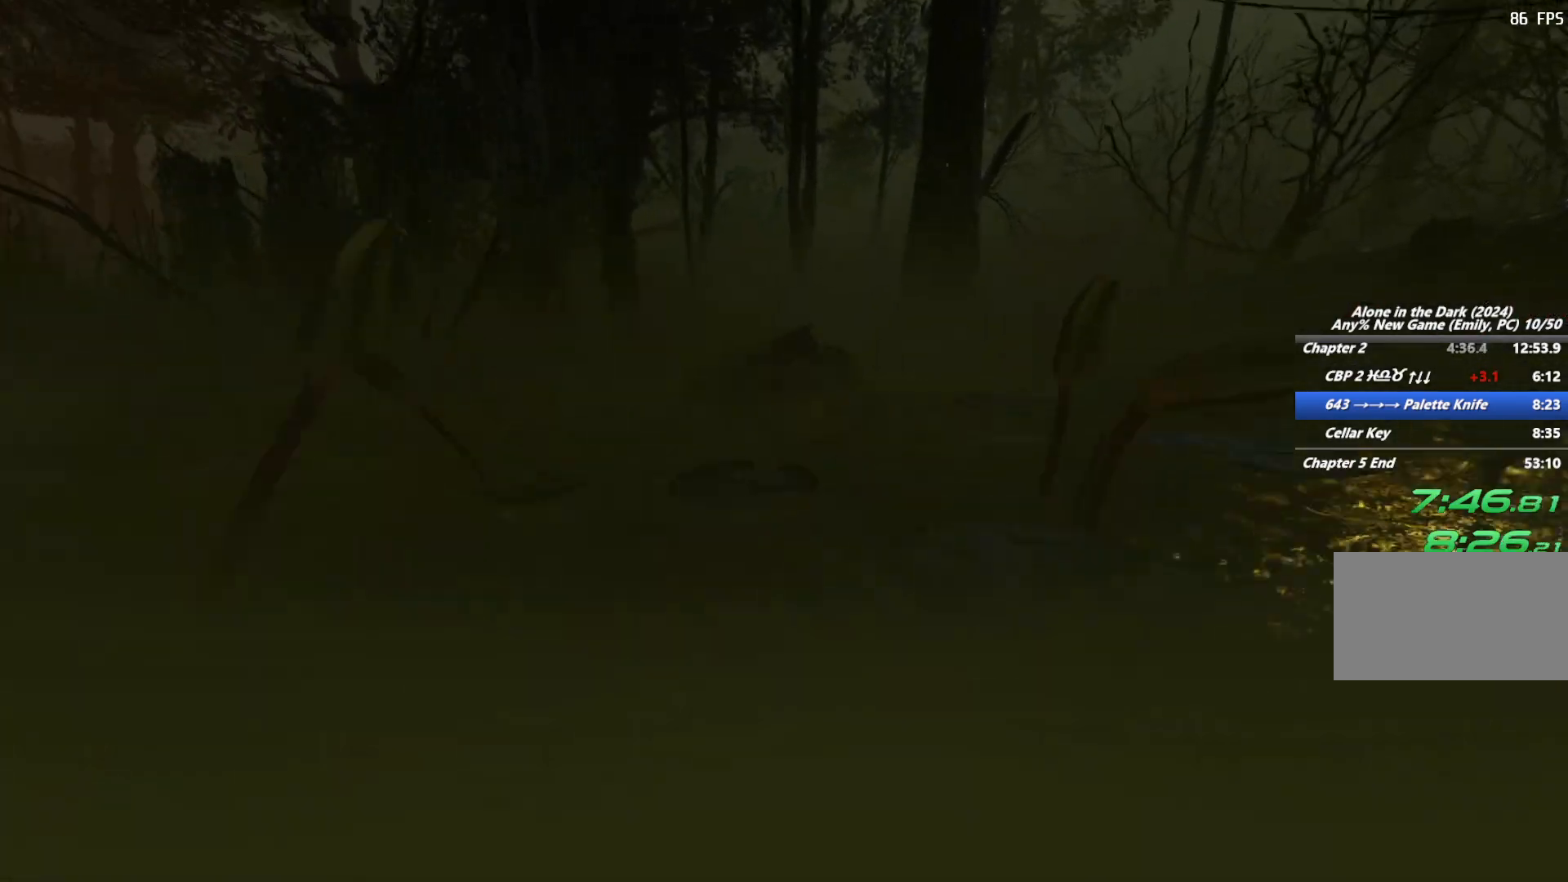
{"keys": ["shift", "space", "w"], "mouse": [], "events": [[250, "space", "down"], [333, "space", "up"], [450, "space", "down"]]}
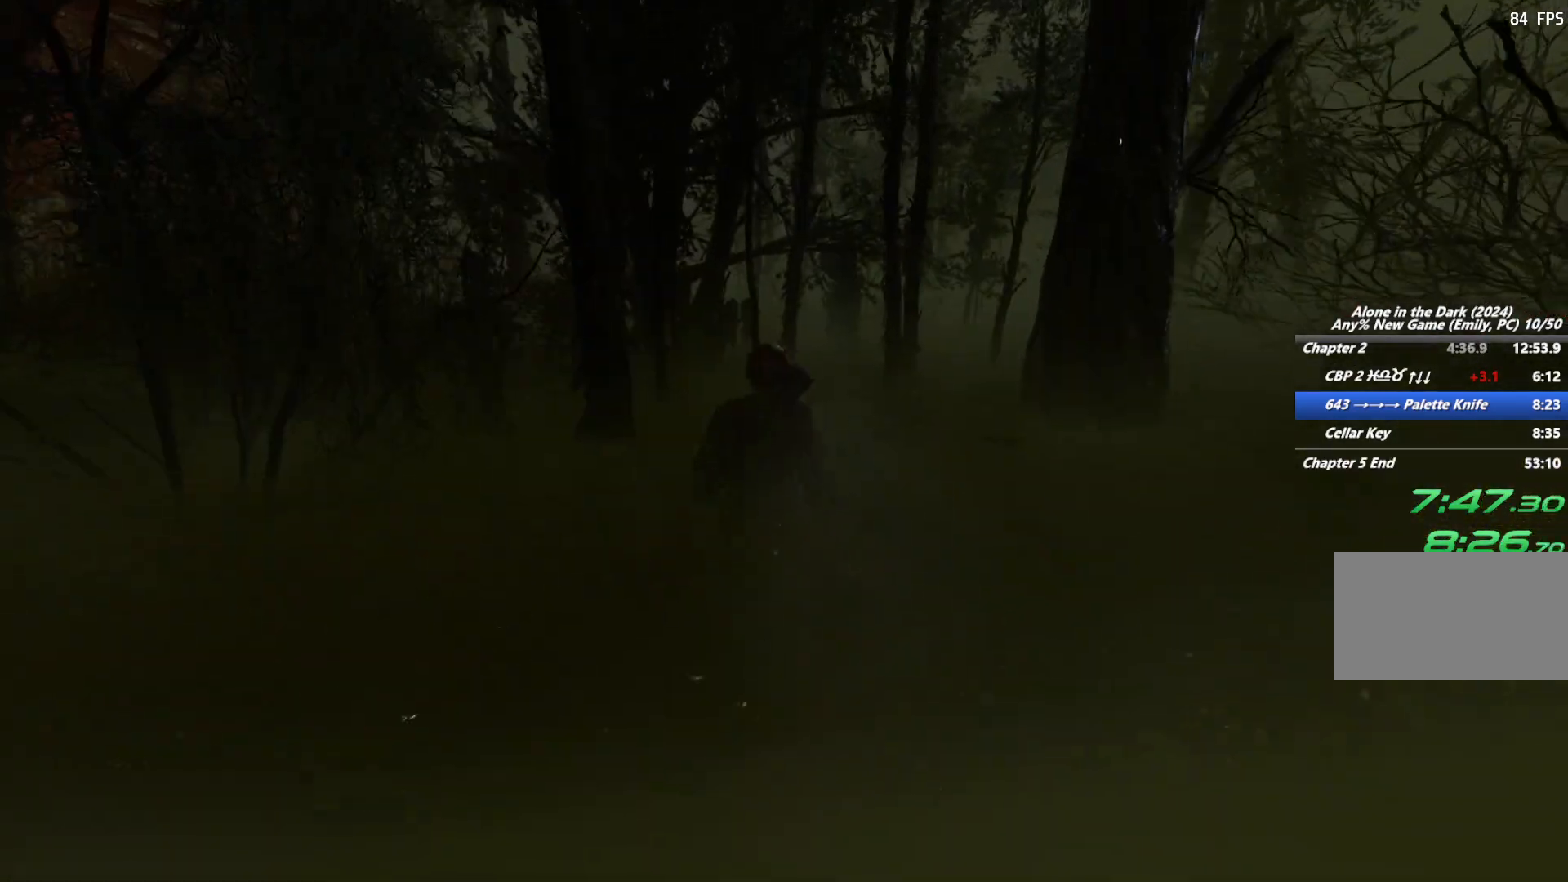
{"keys": ["shift", "w"], "mouse": [], "events": [[33, "space", "up"], [133, "space", "down"], [250, "space", "up"]]}
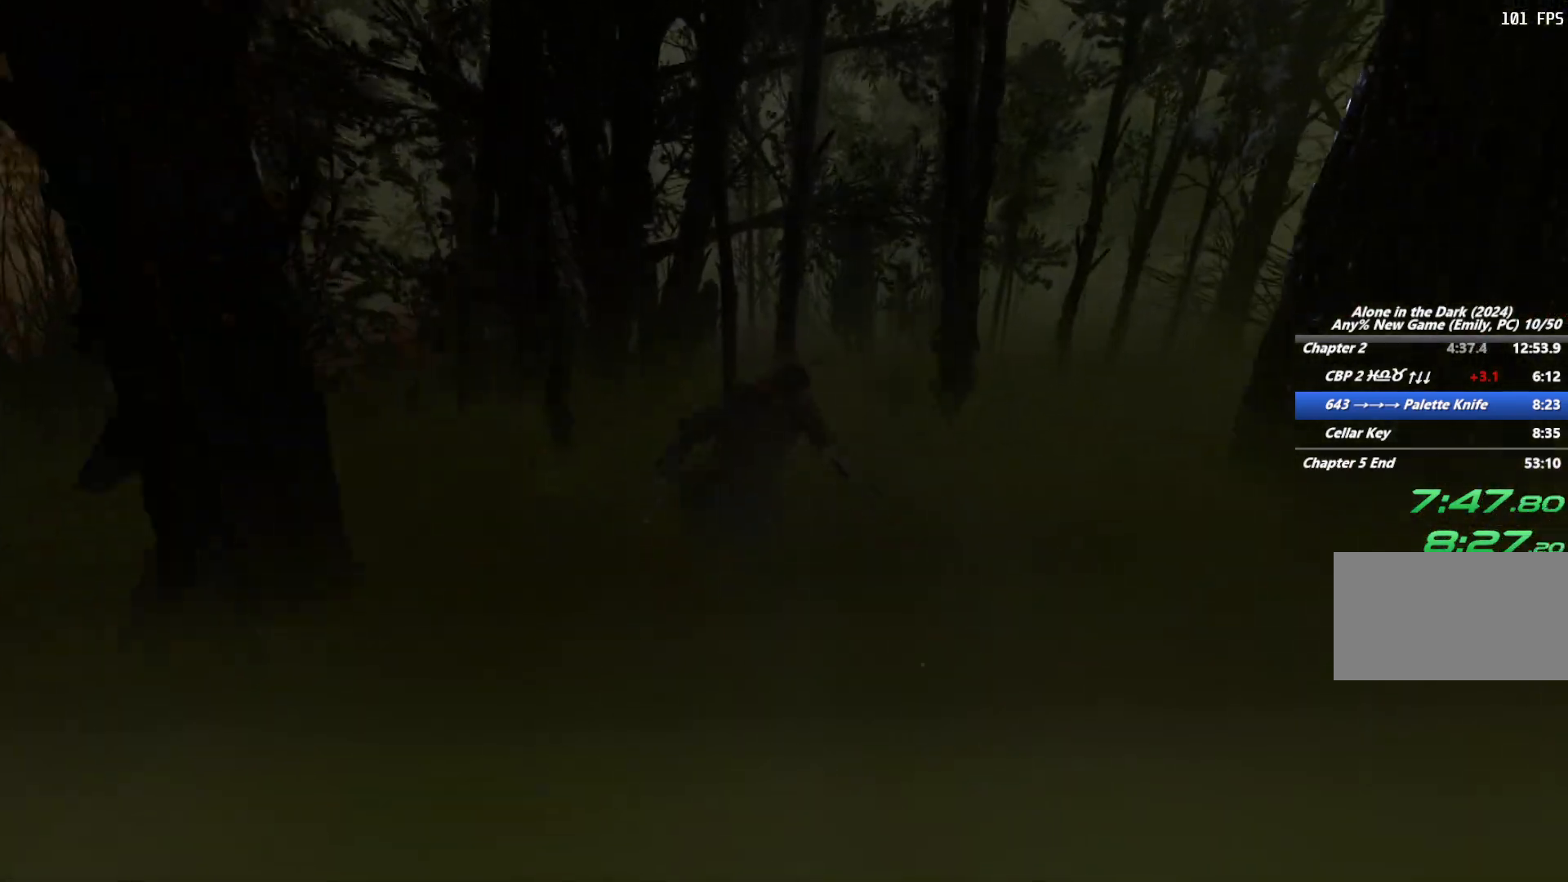
{"keys": ["shift", "w"], "mouse": [], "events": [[367, "space", "down"], [450, "space", "up"]]}
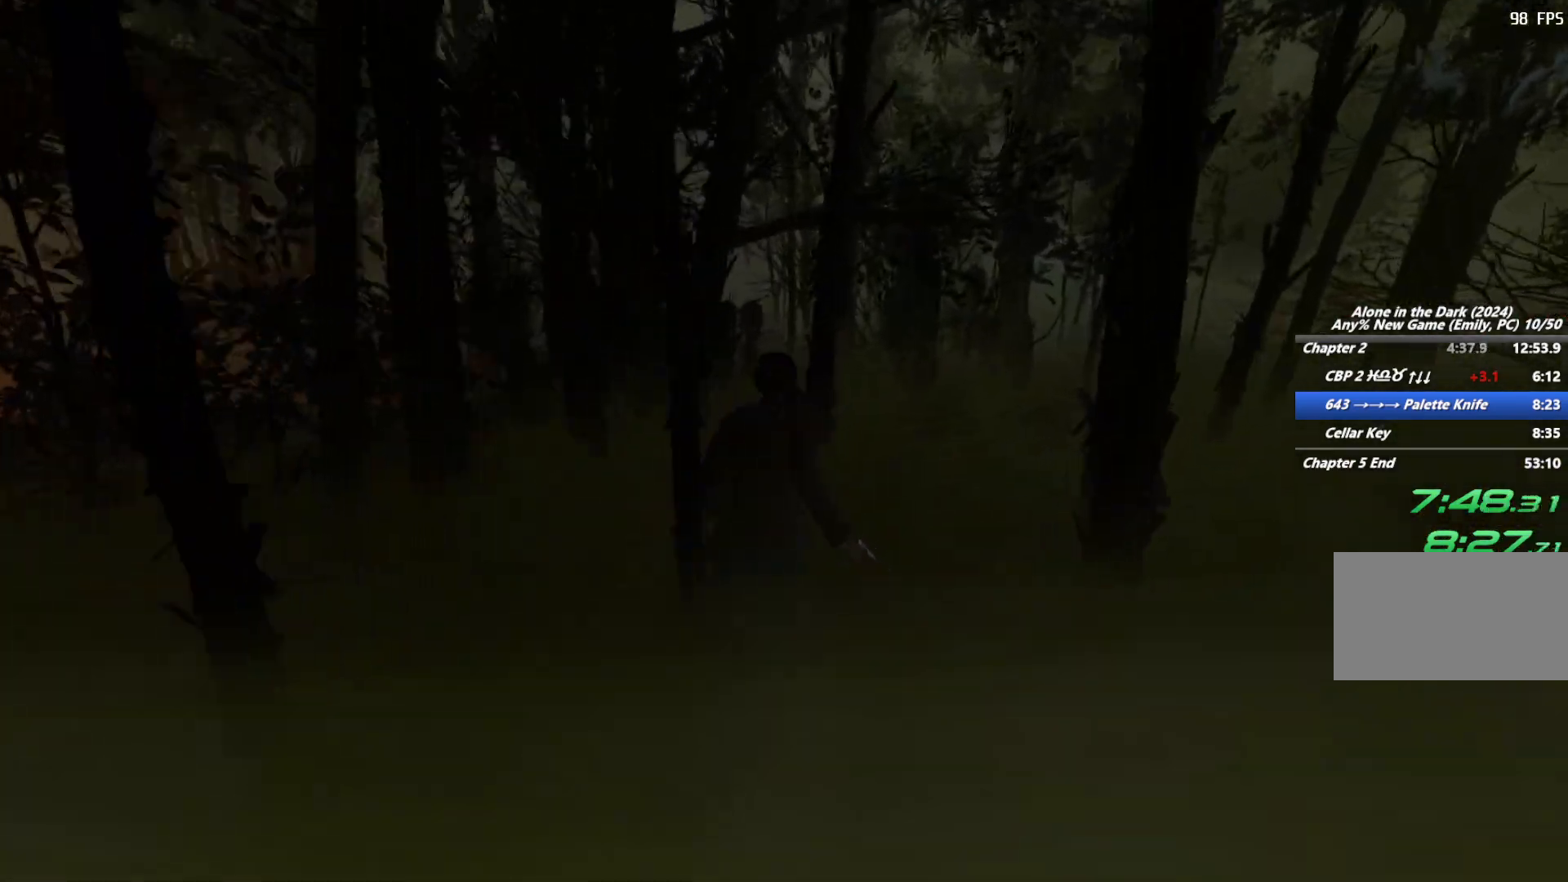
{"keys": ["shift", "w"], "mouse": [], "events": [[67, "space", "down"], [167, "space", "up"], [300, "space", "down"], [450, "space", "up"]]}
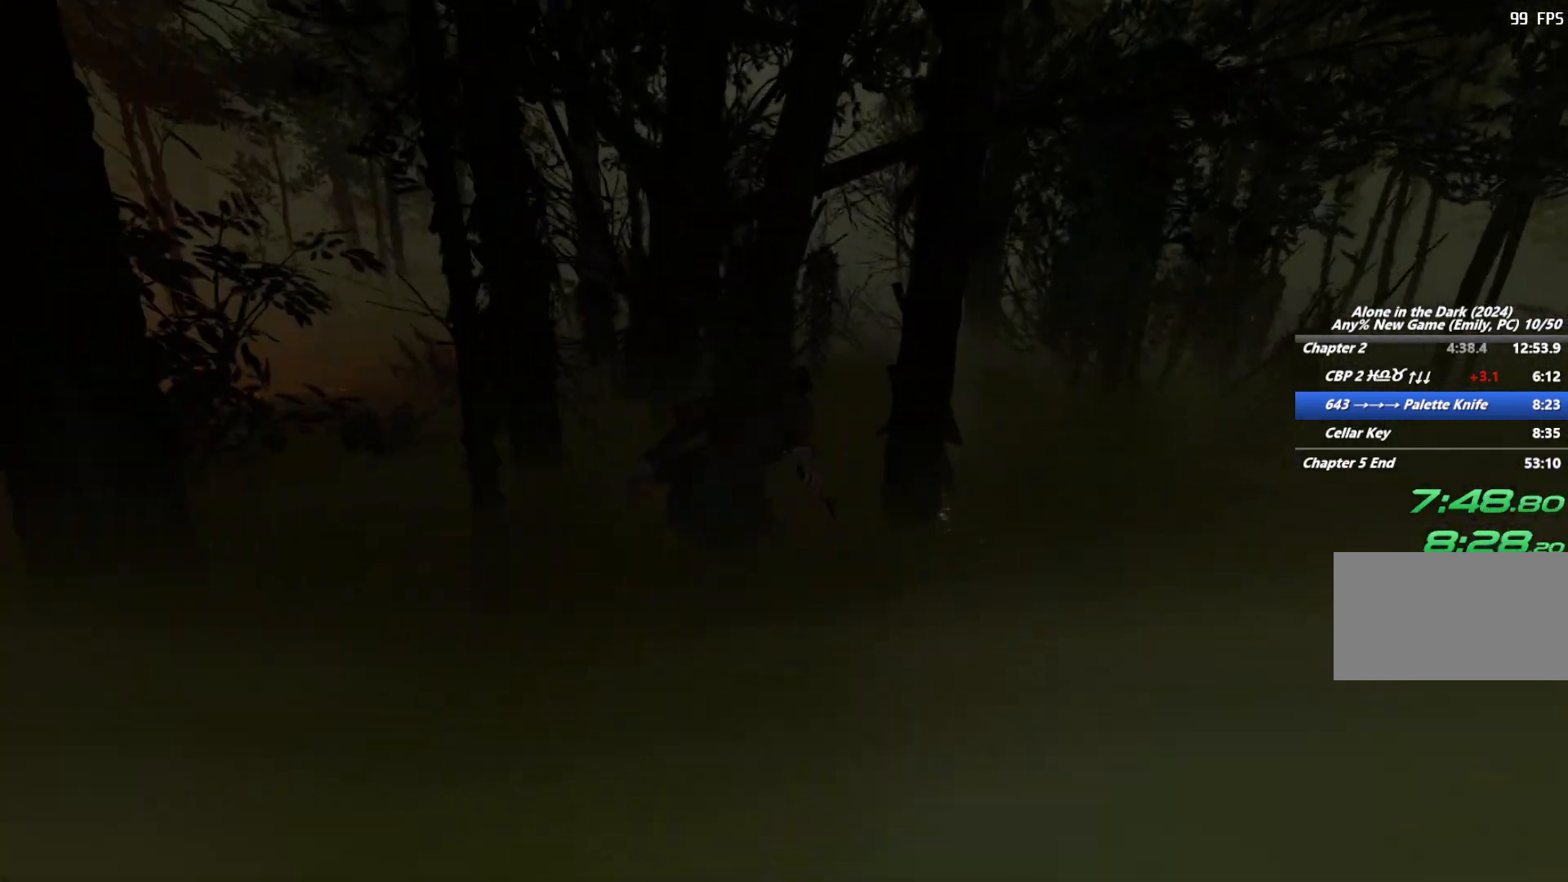
{"keys": ["shift", "w"], "mouse": [], "events": []}
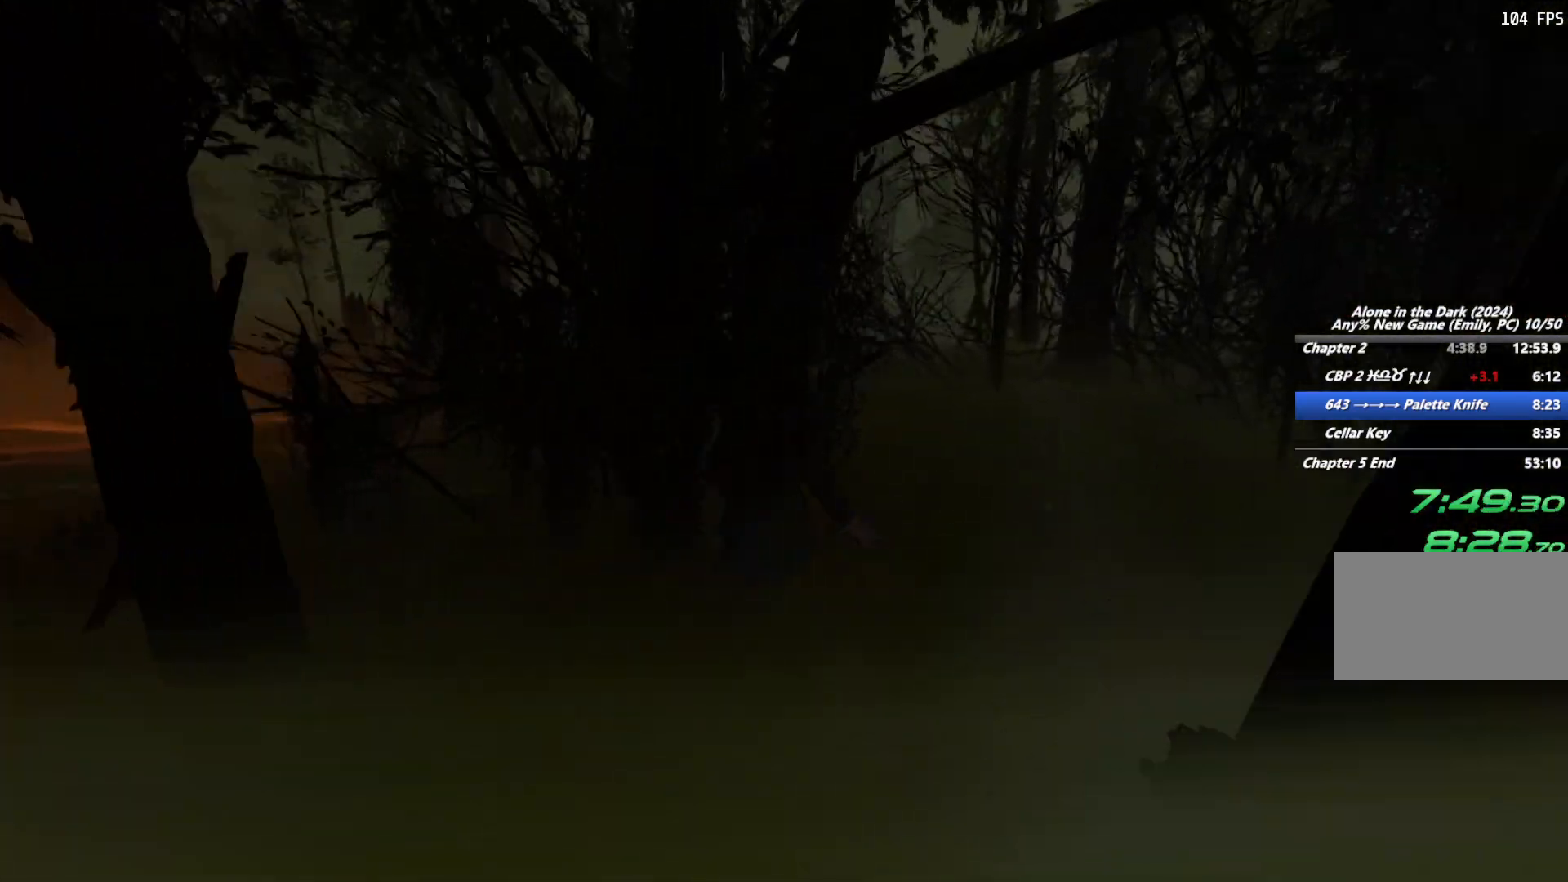
{"keys": ["shift", "w"], "mouse": [], "events": [[17, "d", "down"], [183, "d", "up"], [333, "space", "down"], [450, "space", "up"]]}
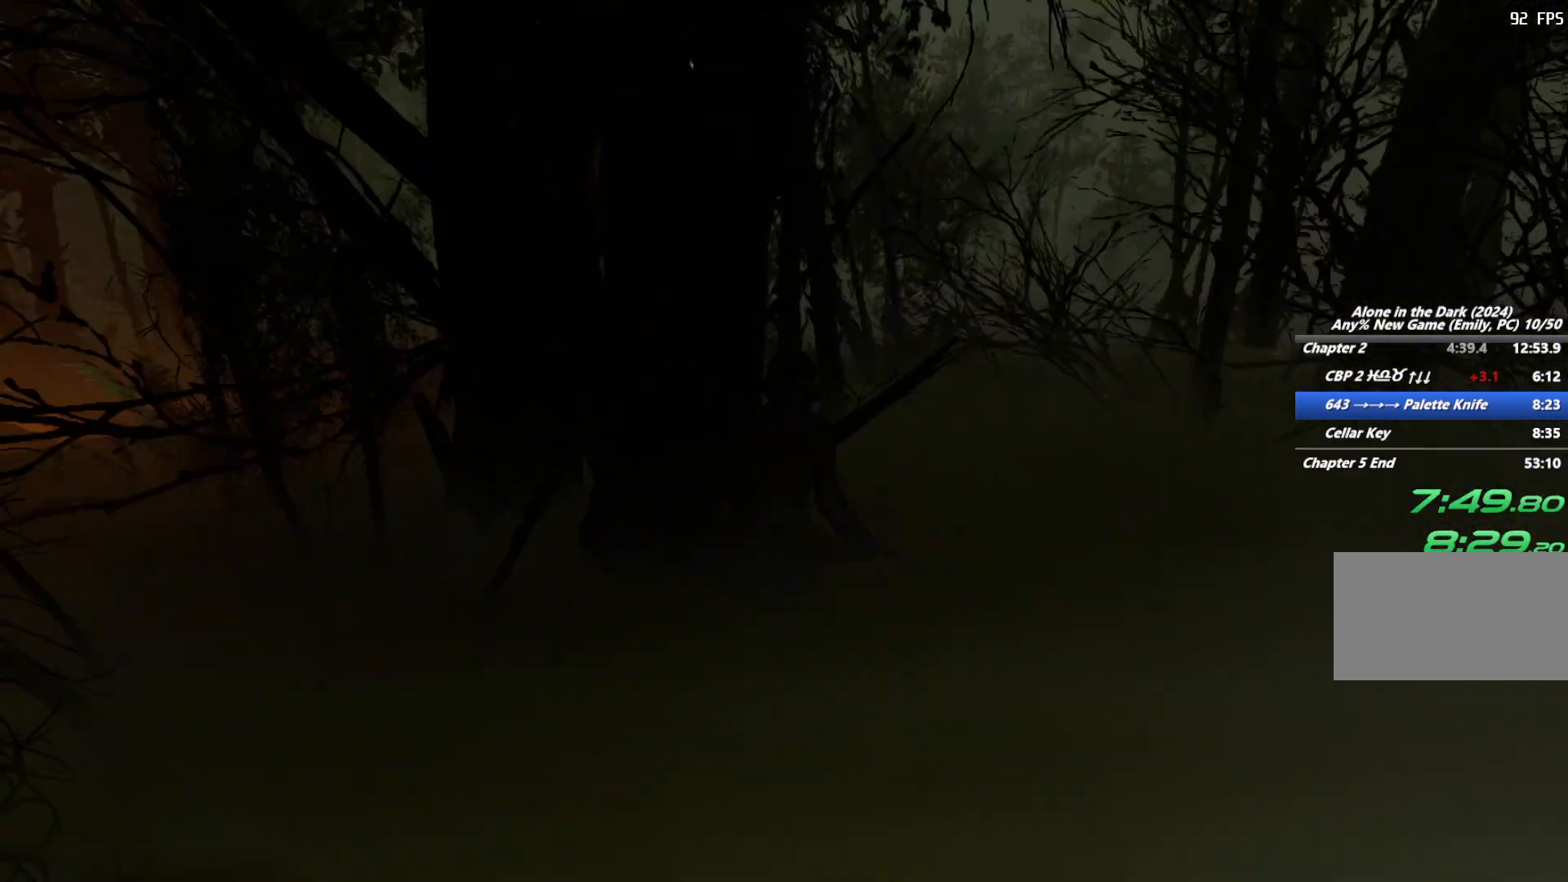
{"keys": ["shift", "w"], "mouse": [], "events": []}
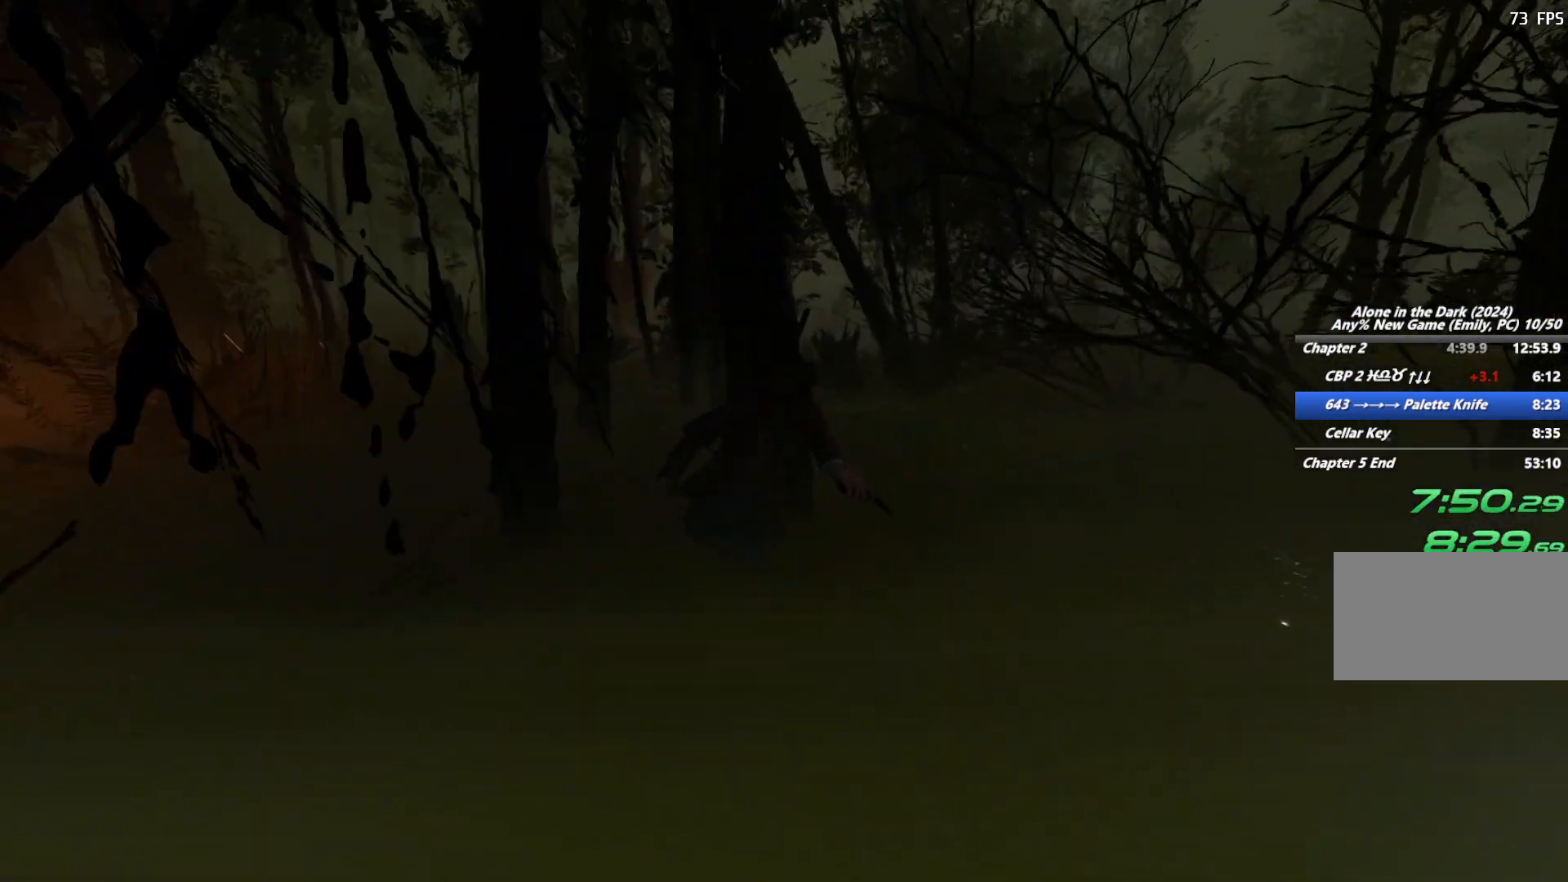
{"keys": ["shift", "w"], "mouse": [], "events": [[83, "d", "down"], [200, "d", "up"]]}
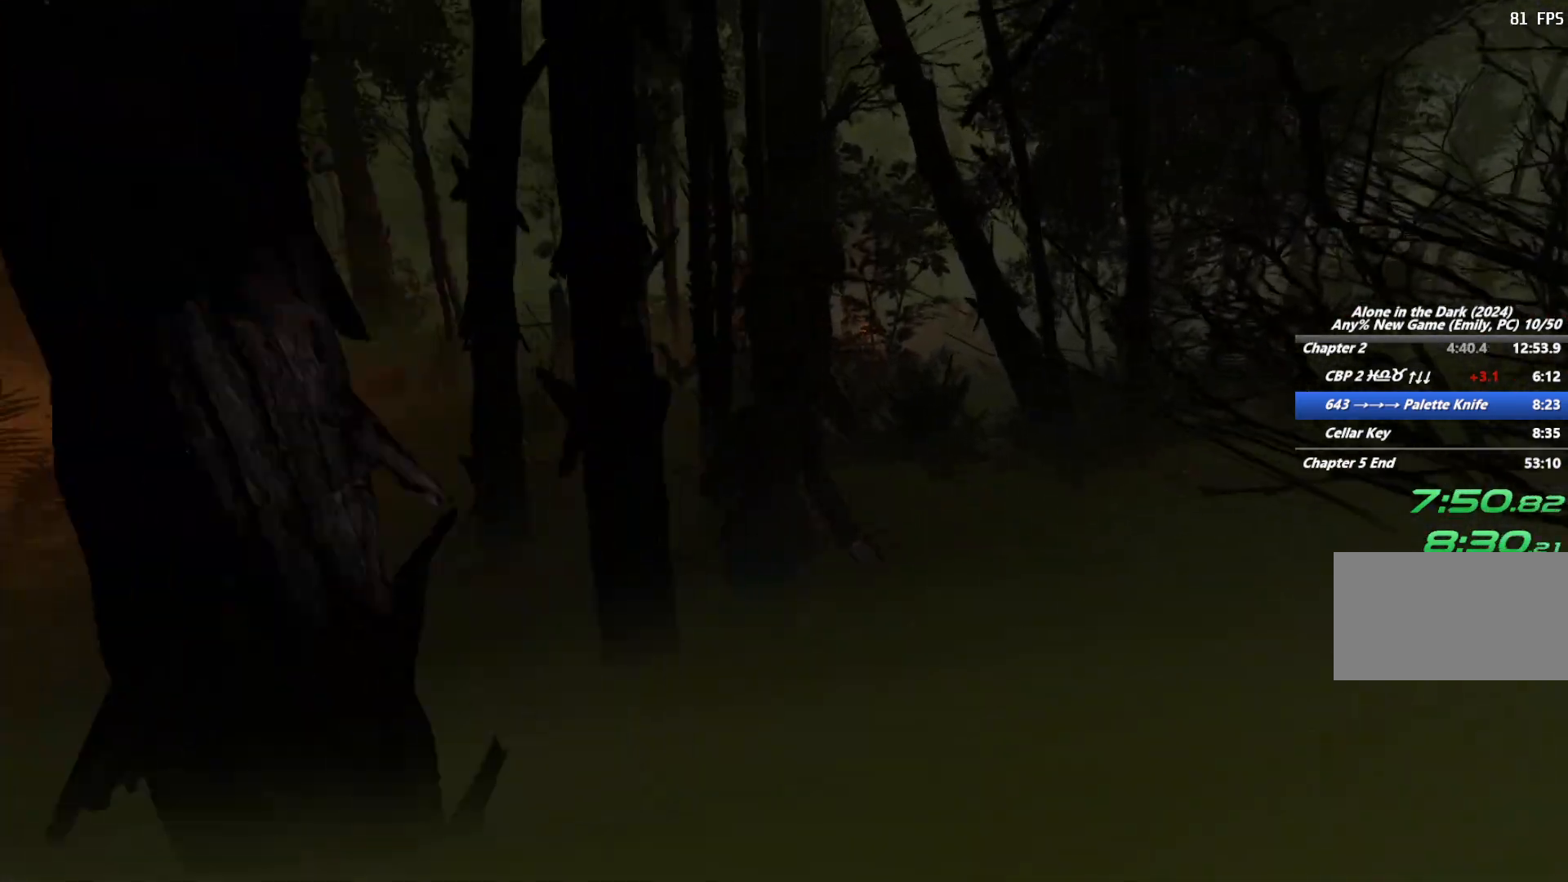
{"keys": ["d", "shift", "w"], "mouse": [], "events": [[333, "d", "down"]]}
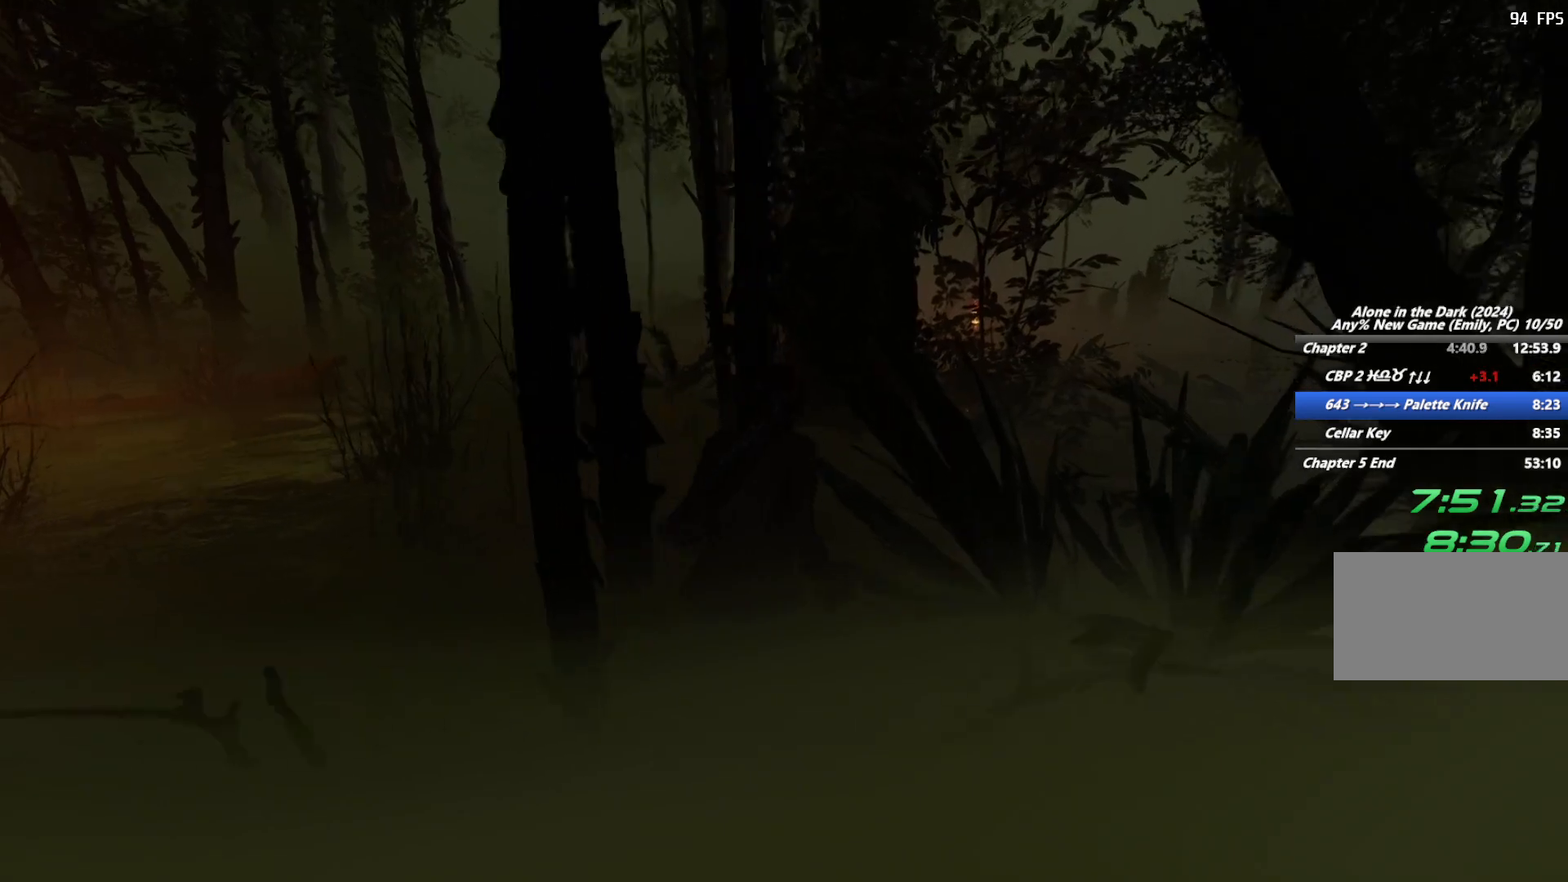
{"keys": ["shift", "w"], "mouse": [], "events": [[133, "d", "up"], [267, "d", "down"], [417, "d", "up"]]}
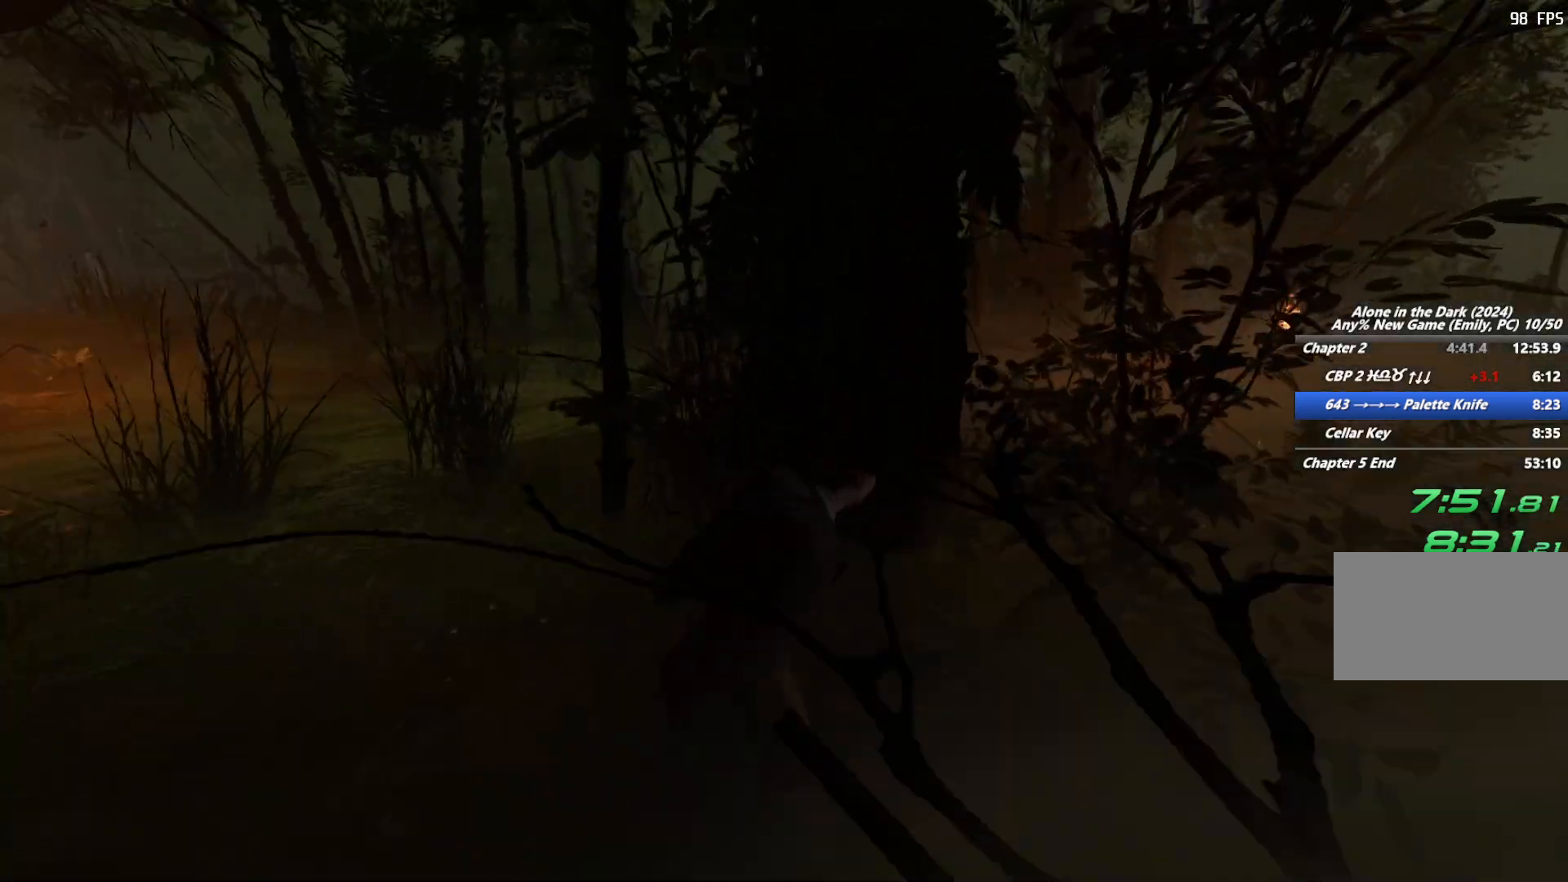
{"keys": ["f", "w"], "mouse": [], "events": [[67, "shift", "up"], [133, "mouse_right", "down"], [383, "mouse_right", "up"], [433, "f", "down"]]}
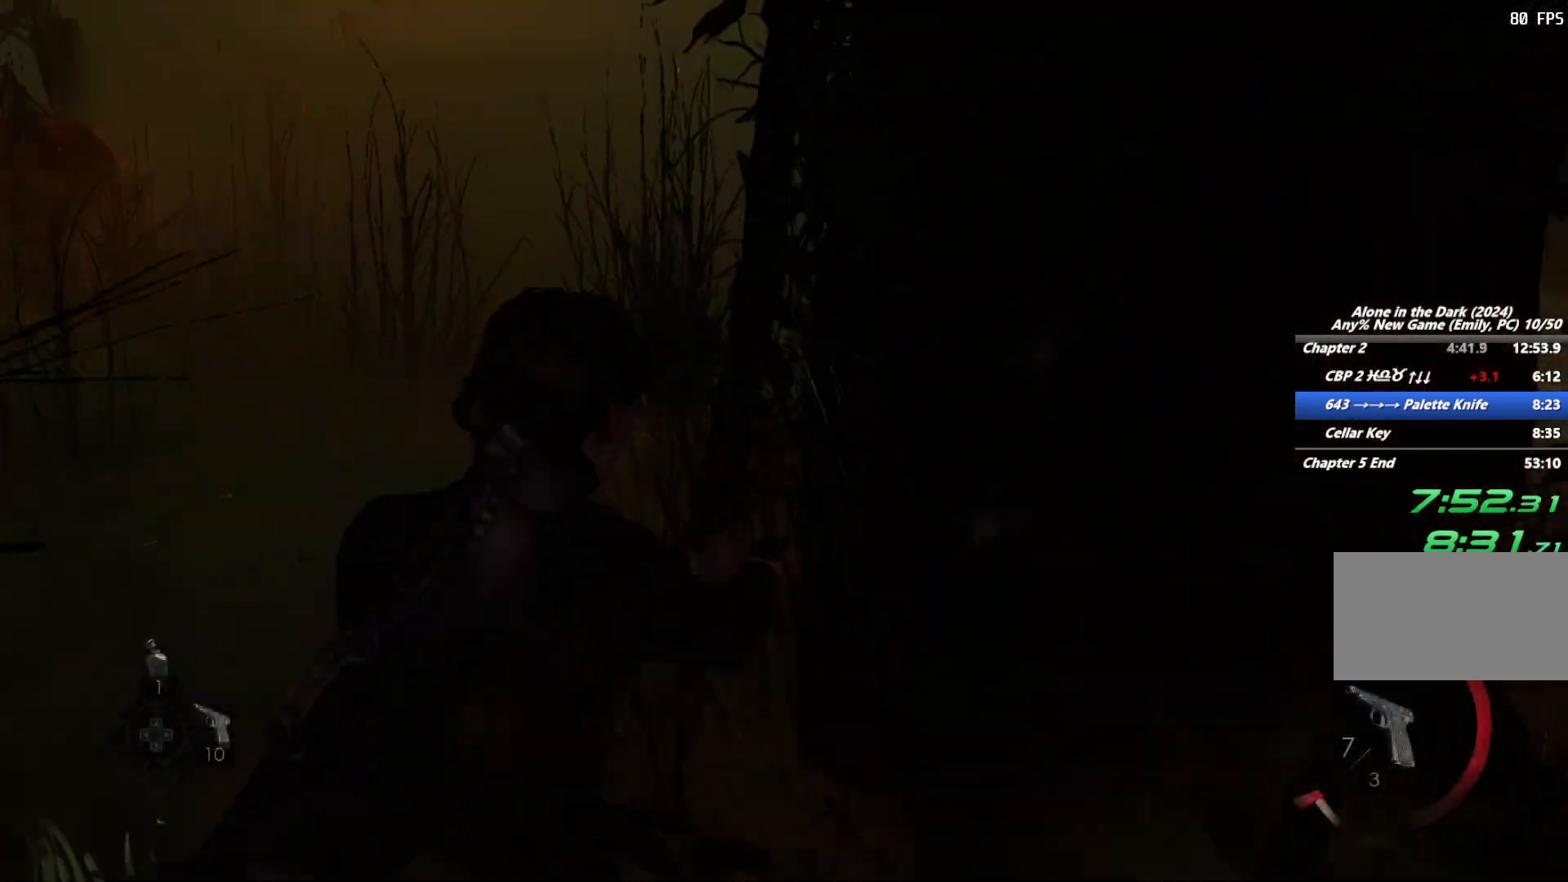
{"keys": ["f", "w"], "mouse": [], "events": [[50, "f", "up"], [133, "f", "down"], [217, "f", "up"], [317, "f", "down"], [400, "f", "up"], [500, "f", "down"]]}
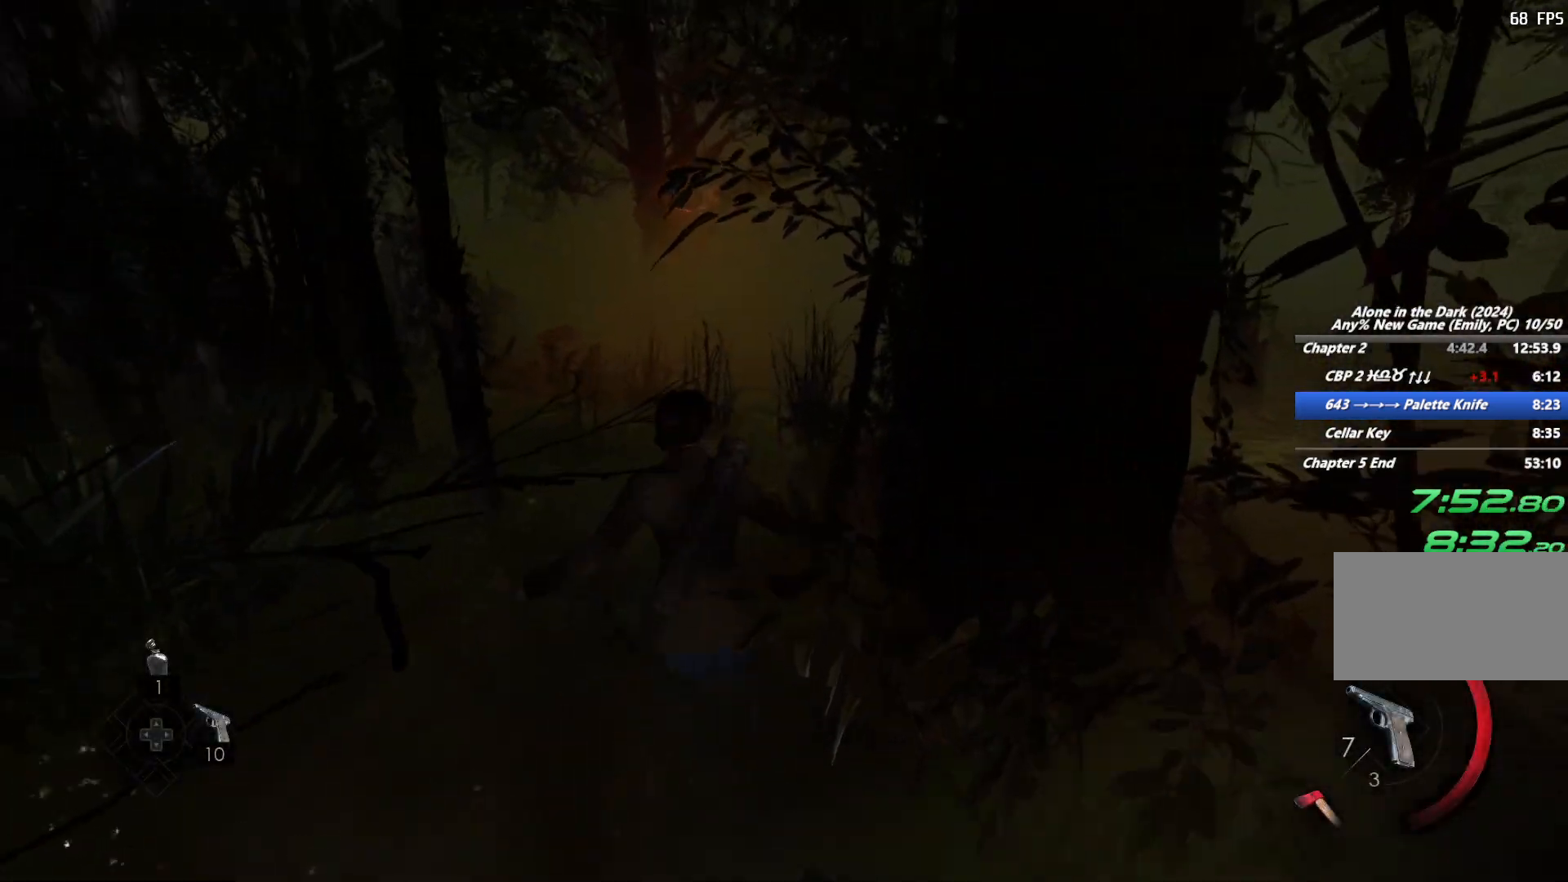
{"keys": ["w"], "mouse": [], "events": [[67, "f", "up"], [183, "f", "down"], [250, "f", "up"], [367, "f", "down"], [433, "f", "up"]]}
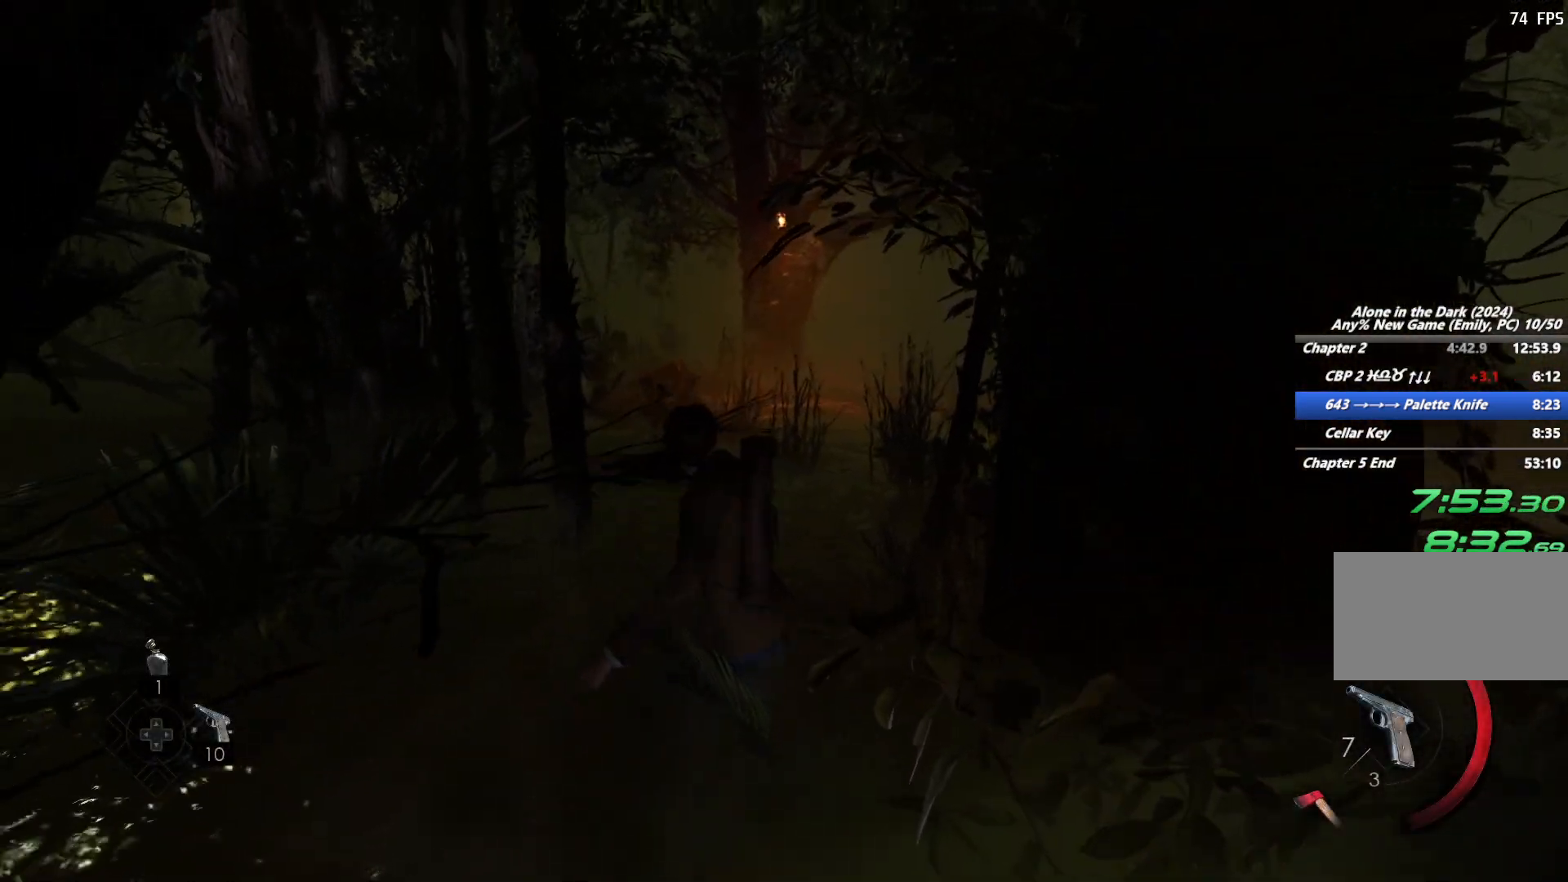
{"keys": ["w"], "mouse": [], "events": [[33, "f", "down"], [117, "f", "up"], [217, "f", "down"], [283, "f", "up"]]}
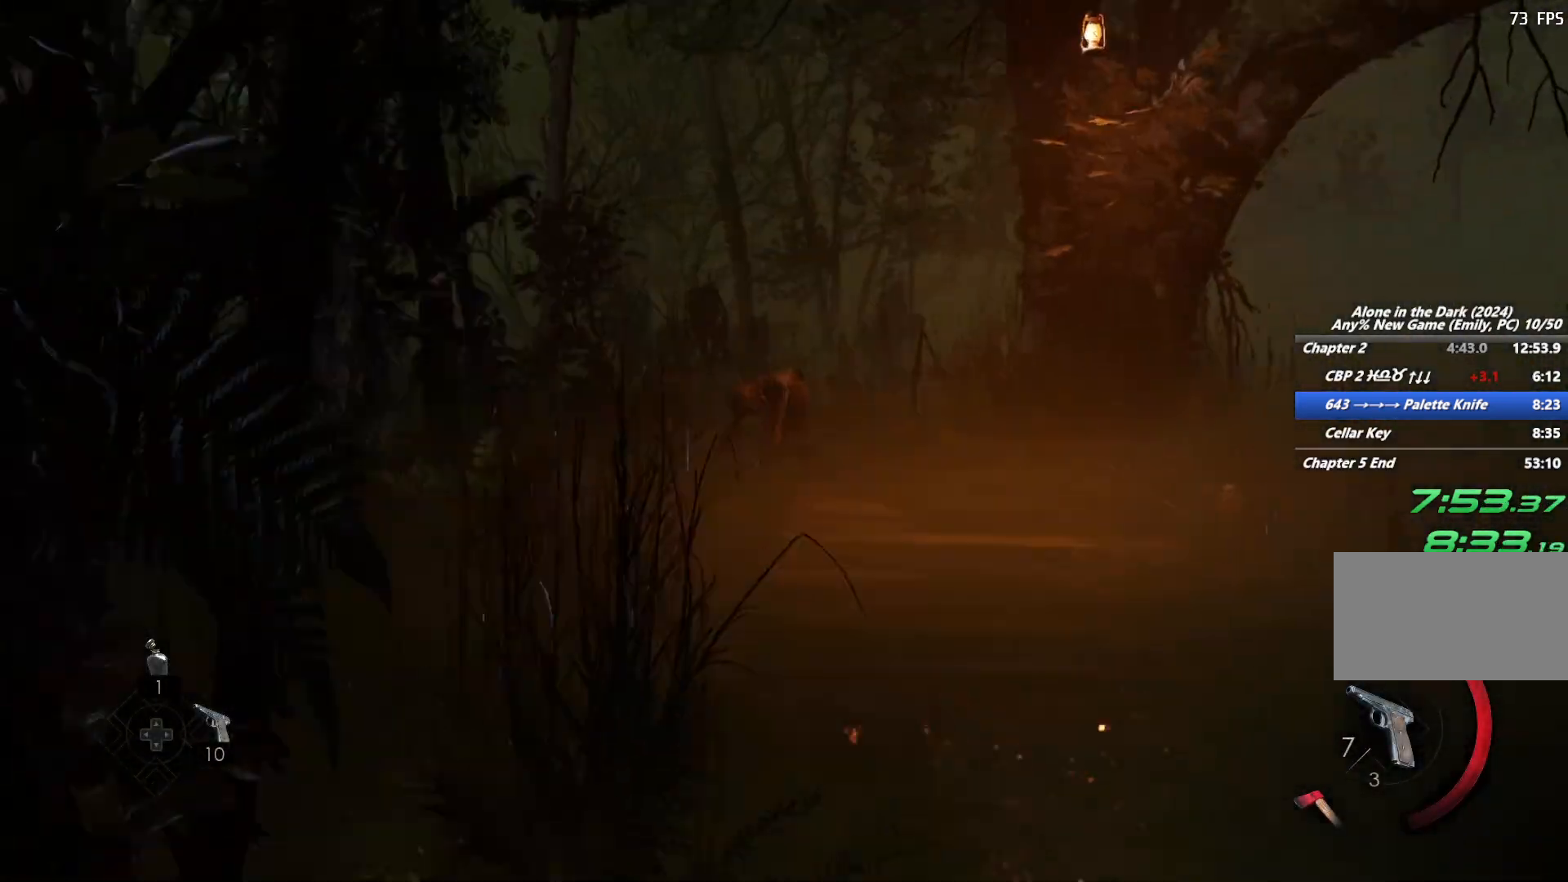
{"keys": [], "mouse": [], "events": [[150, "f", "down"], [233, "f", "up"], [333, "f", "down"], [400, "w", "up"], [433, "f", "up"]]}
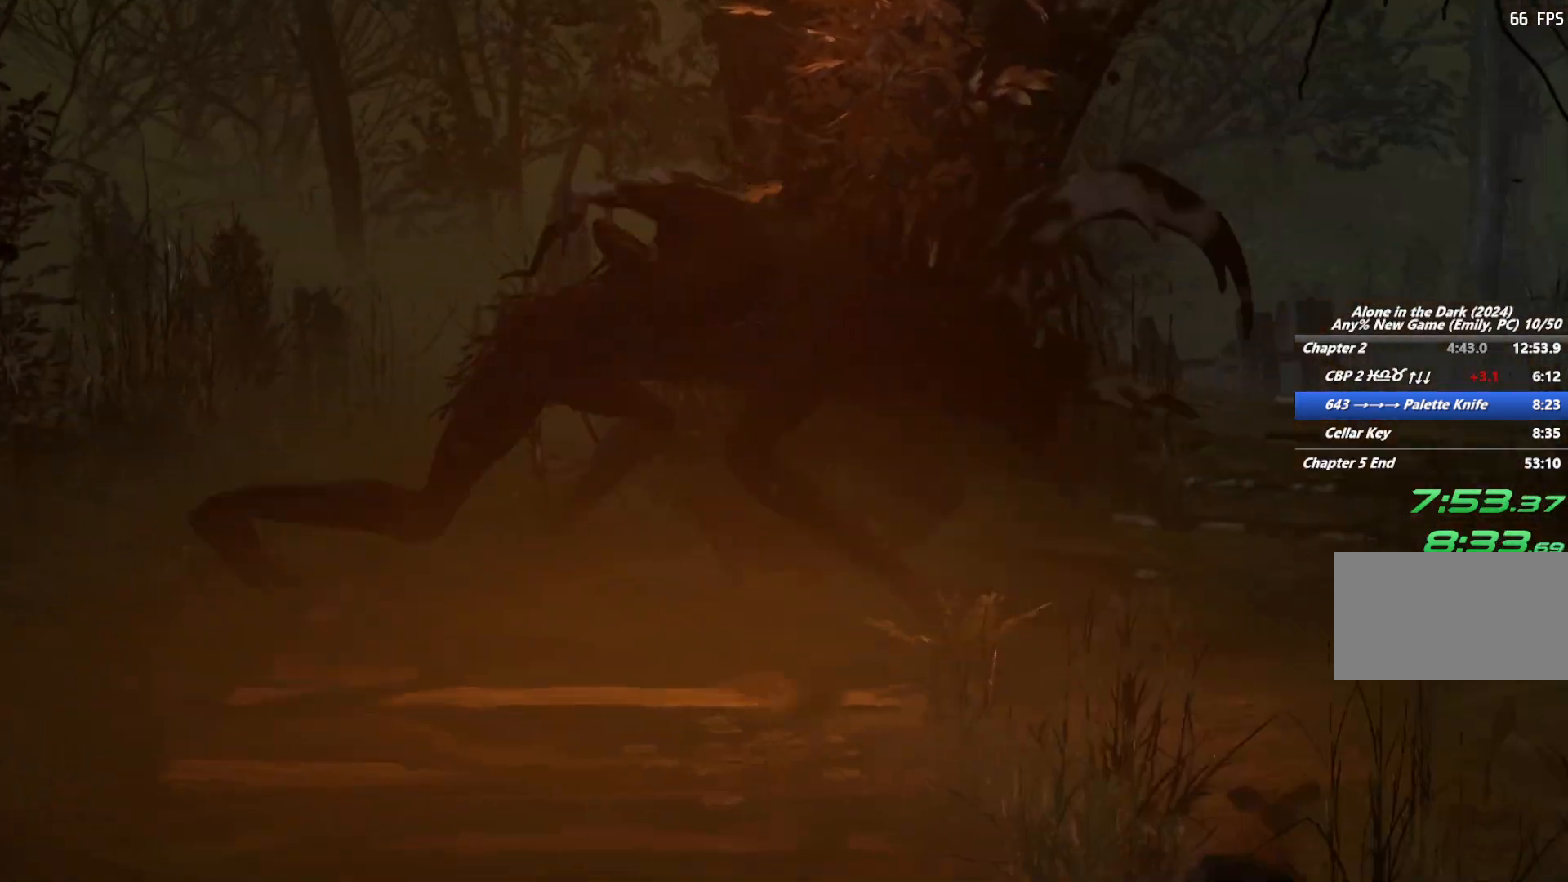
{"keys": [], "mouse": [], "events": [[67, "f", "down"], [150, "f", "up"], [233, "f", "down"], [317, "f", "up"], [417, "f", "down"], [500, "f", "up"]]}
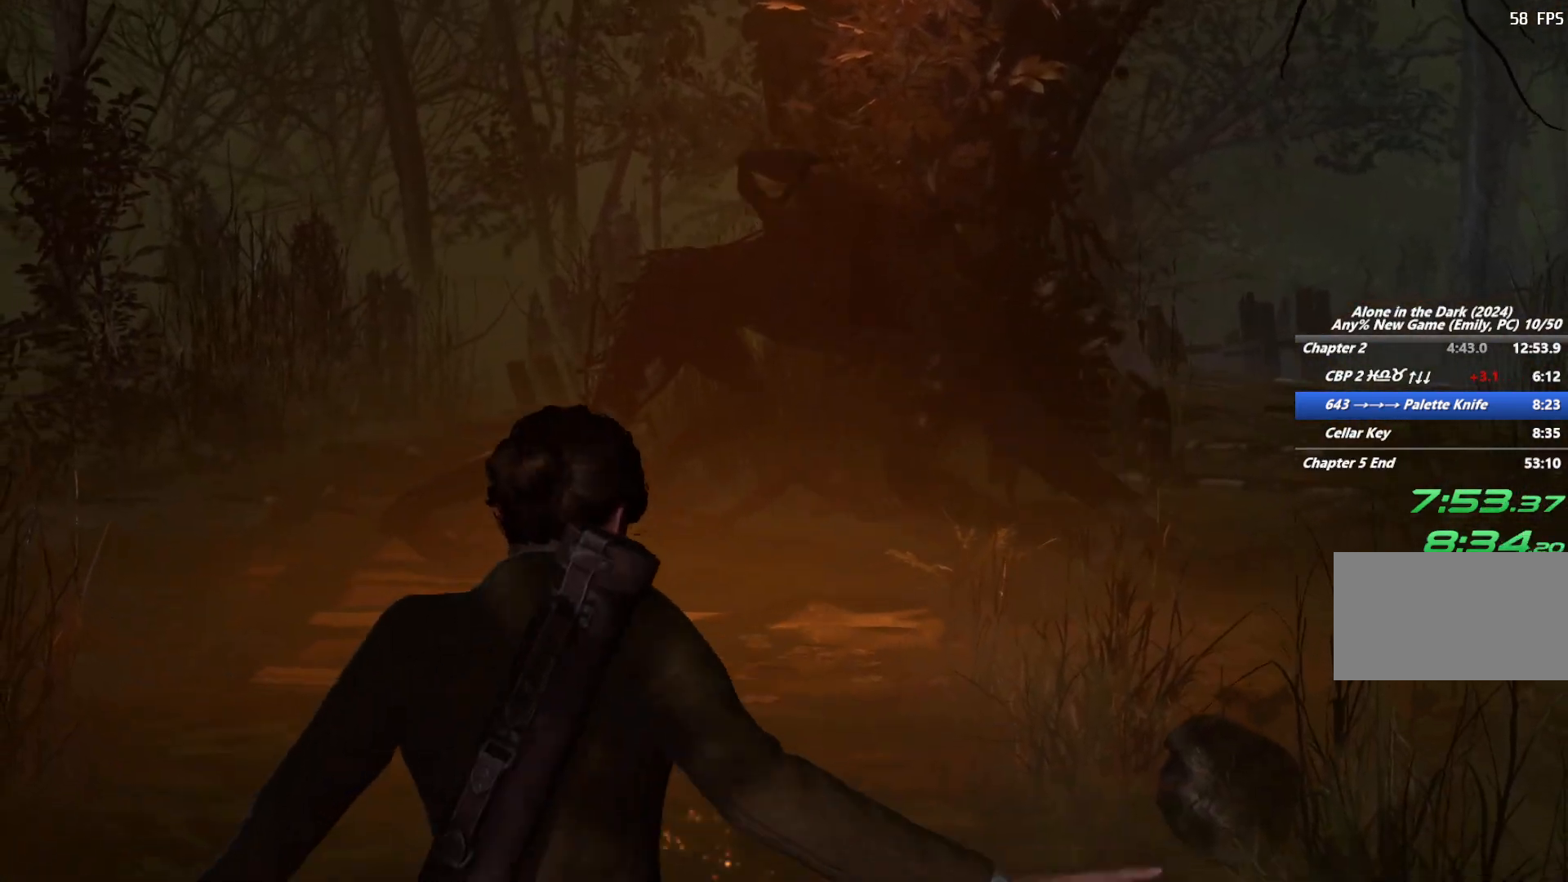
{"keys": ["f"], "mouse": [], "events": [[100, "f", "down"], [200, "f", "up"], [317, "f", "down"], [383, "f", "up"], [483, "f", "down"]]}
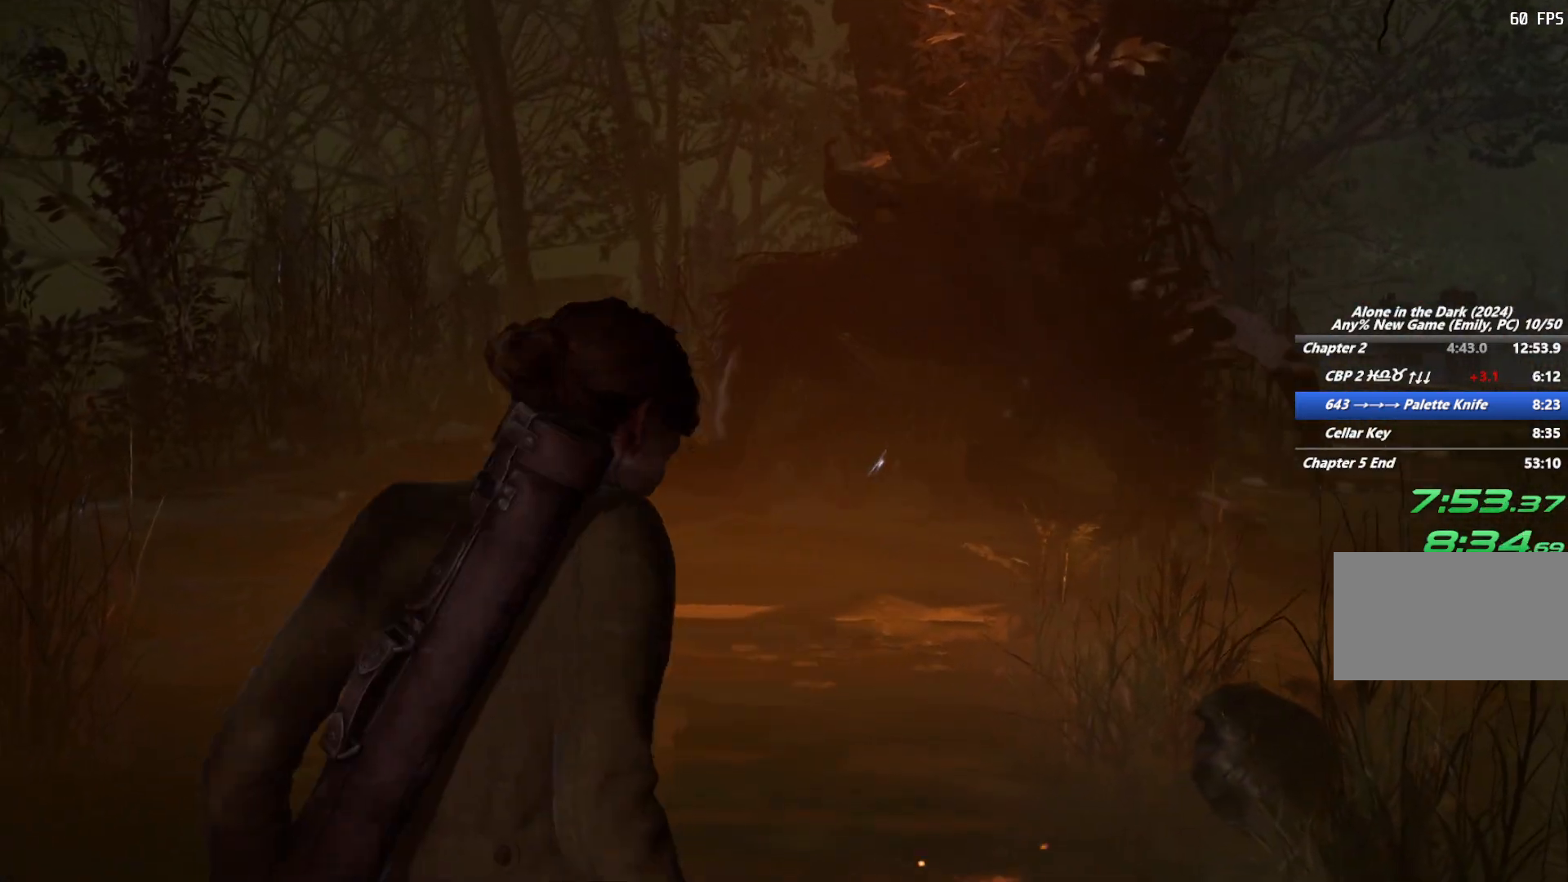
{"keys": ["f"], "mouse": [], "events": [[50, "f", "up"], [150, "f", "down"], [233, "f", "up"], [317, "f", "down"], [417, "f", "up"], [500, "f", "down"]]}
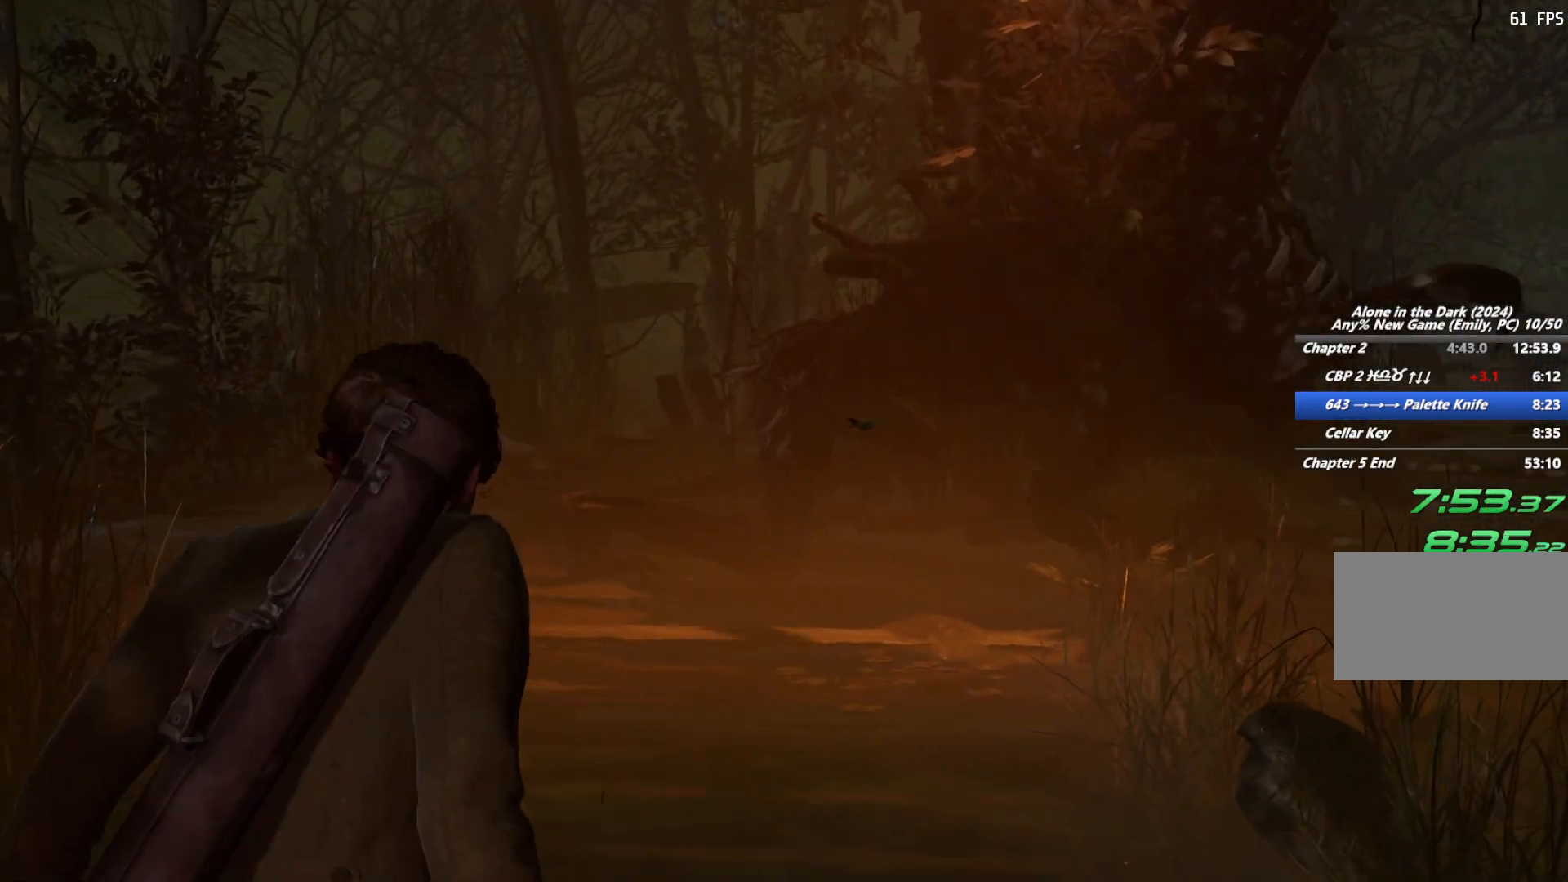
{"keys": ["f"], "mouse": [], "events": [[100, "f", "up"], [200, "f", "down"], [300, "f", "up"], [400, "f", "down"]]}
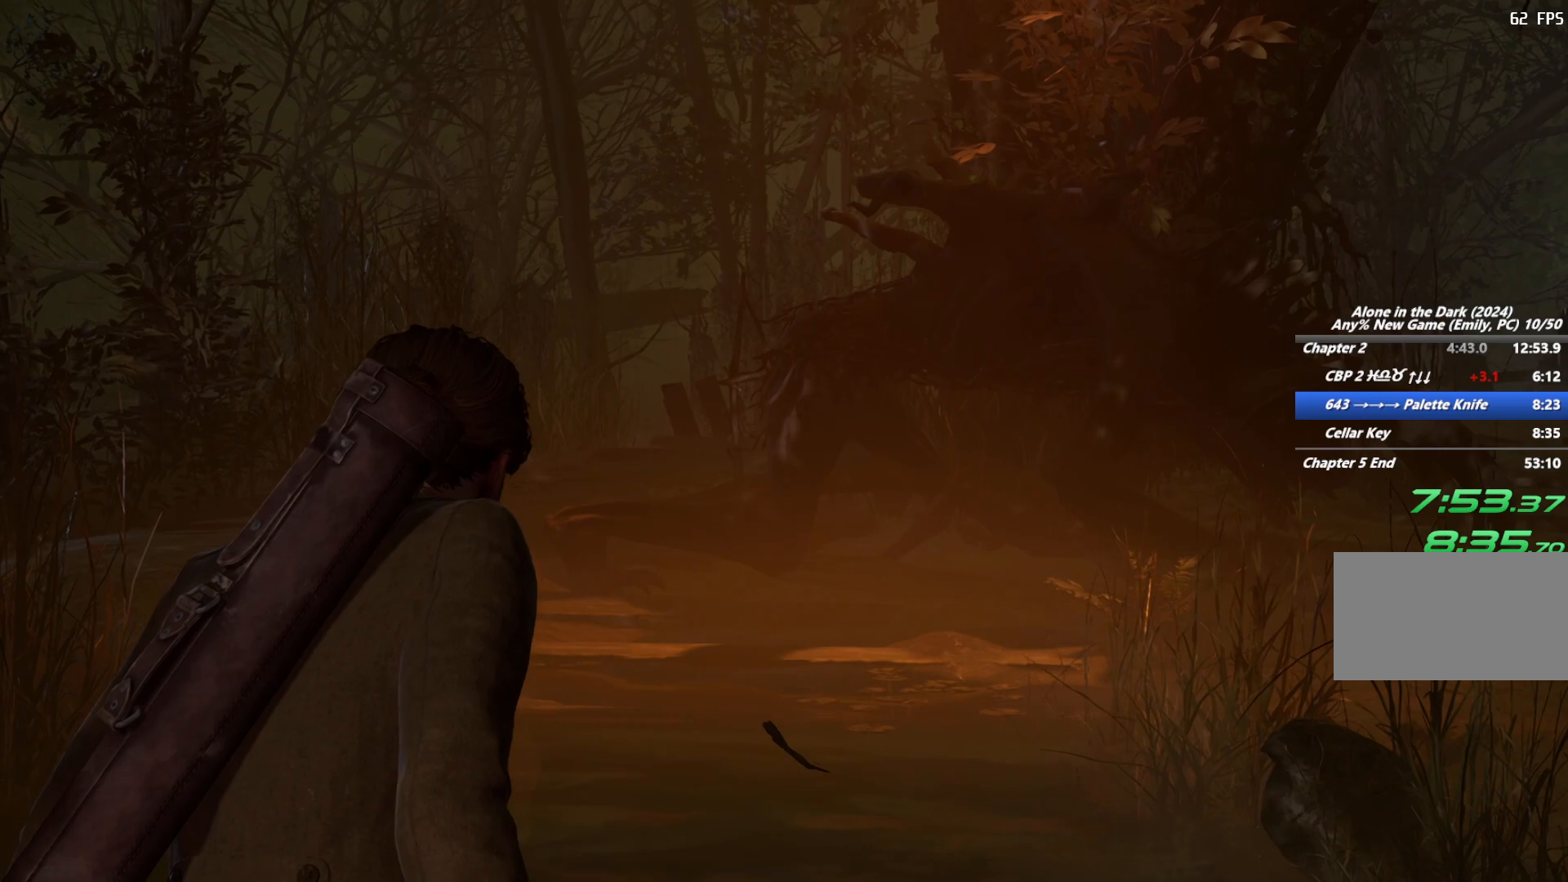
{"keys": [], "mouse": [], "events": [[17, "f", "up"], [117, "f", "down"], [217, "f", "up"], [317, "f", "down"], [400, "f", "up"]]}
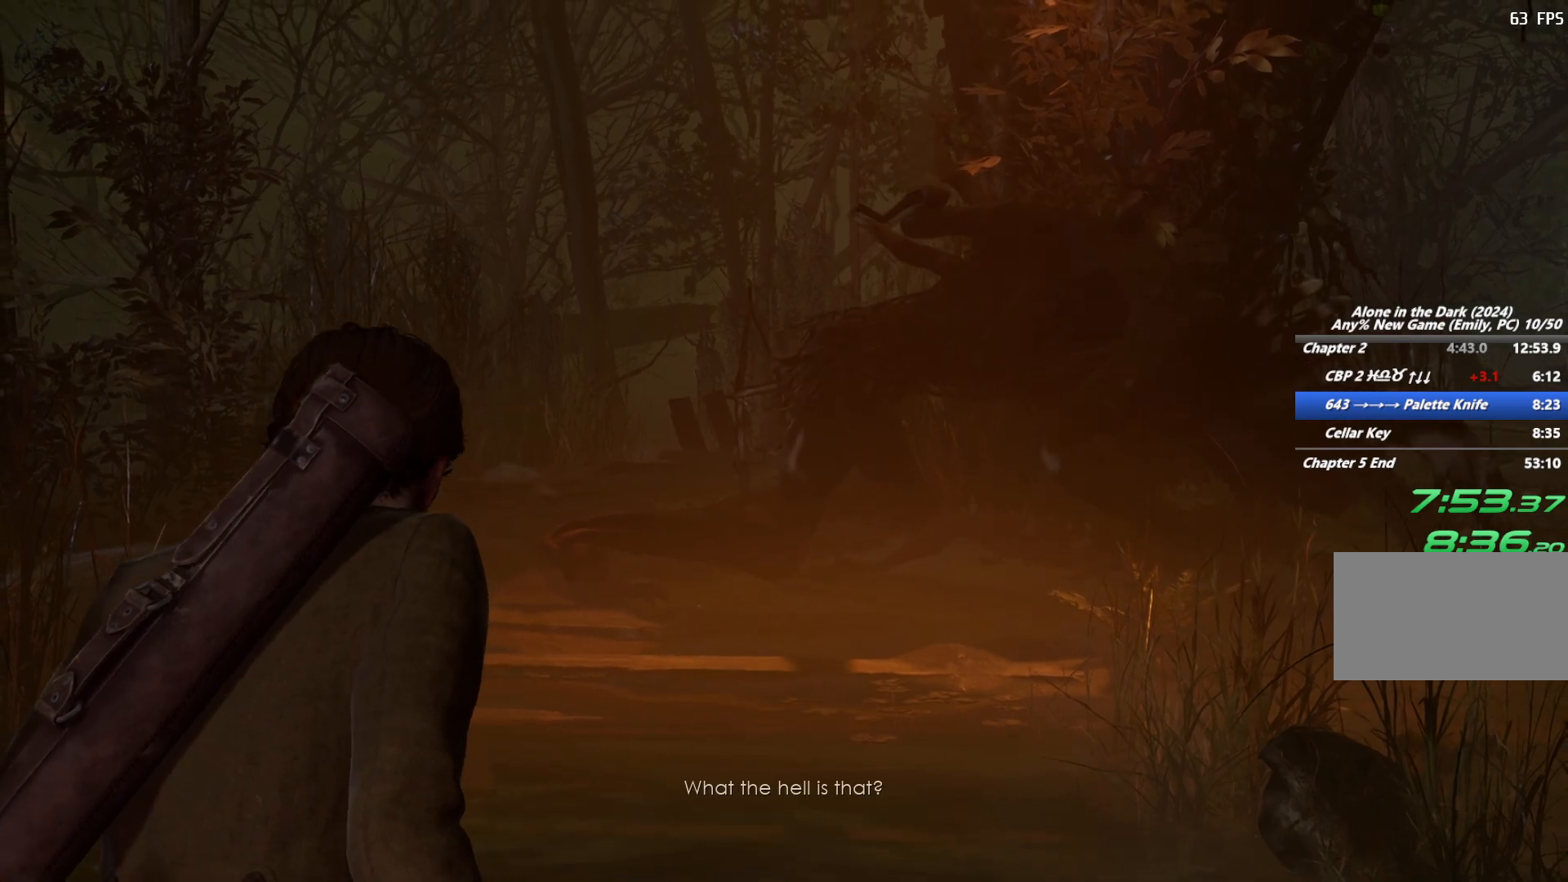
{"keys": ["f"], "mouse": [], "events": [[17, "f", "down"], [117, "f", "up"], [217, "f", "down"], [300, "f", "up"], [400, "f", "down"]]}
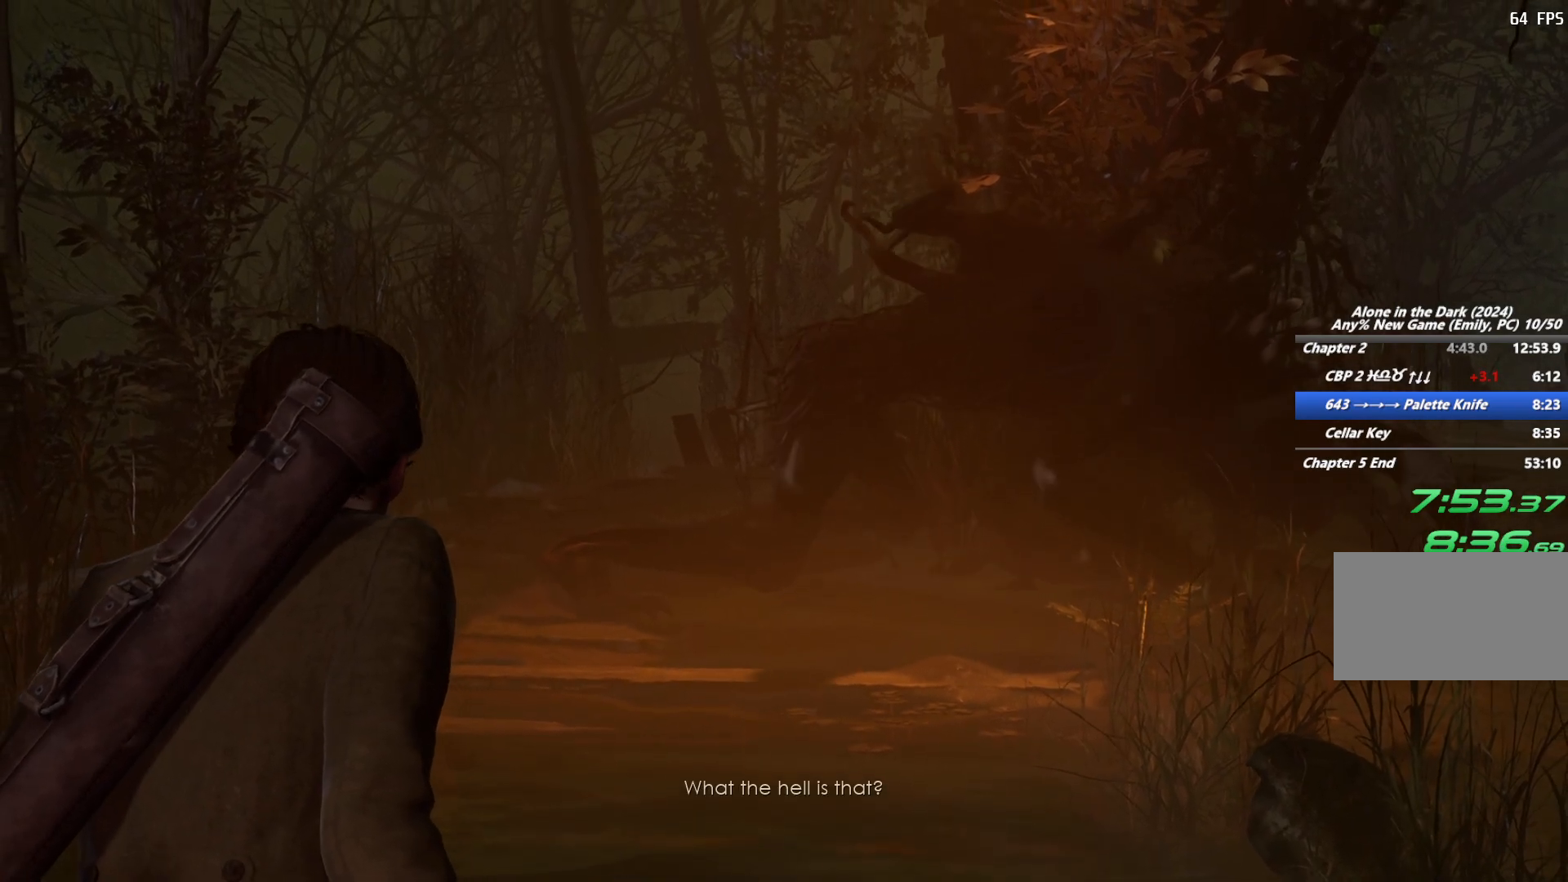
{"keys": [], "mouse": [], "events": [[17, "f", "up"], [117, "f", "down"], [250, "f", "up"], [350, "f", "down"], [450, "f", "up"]]}
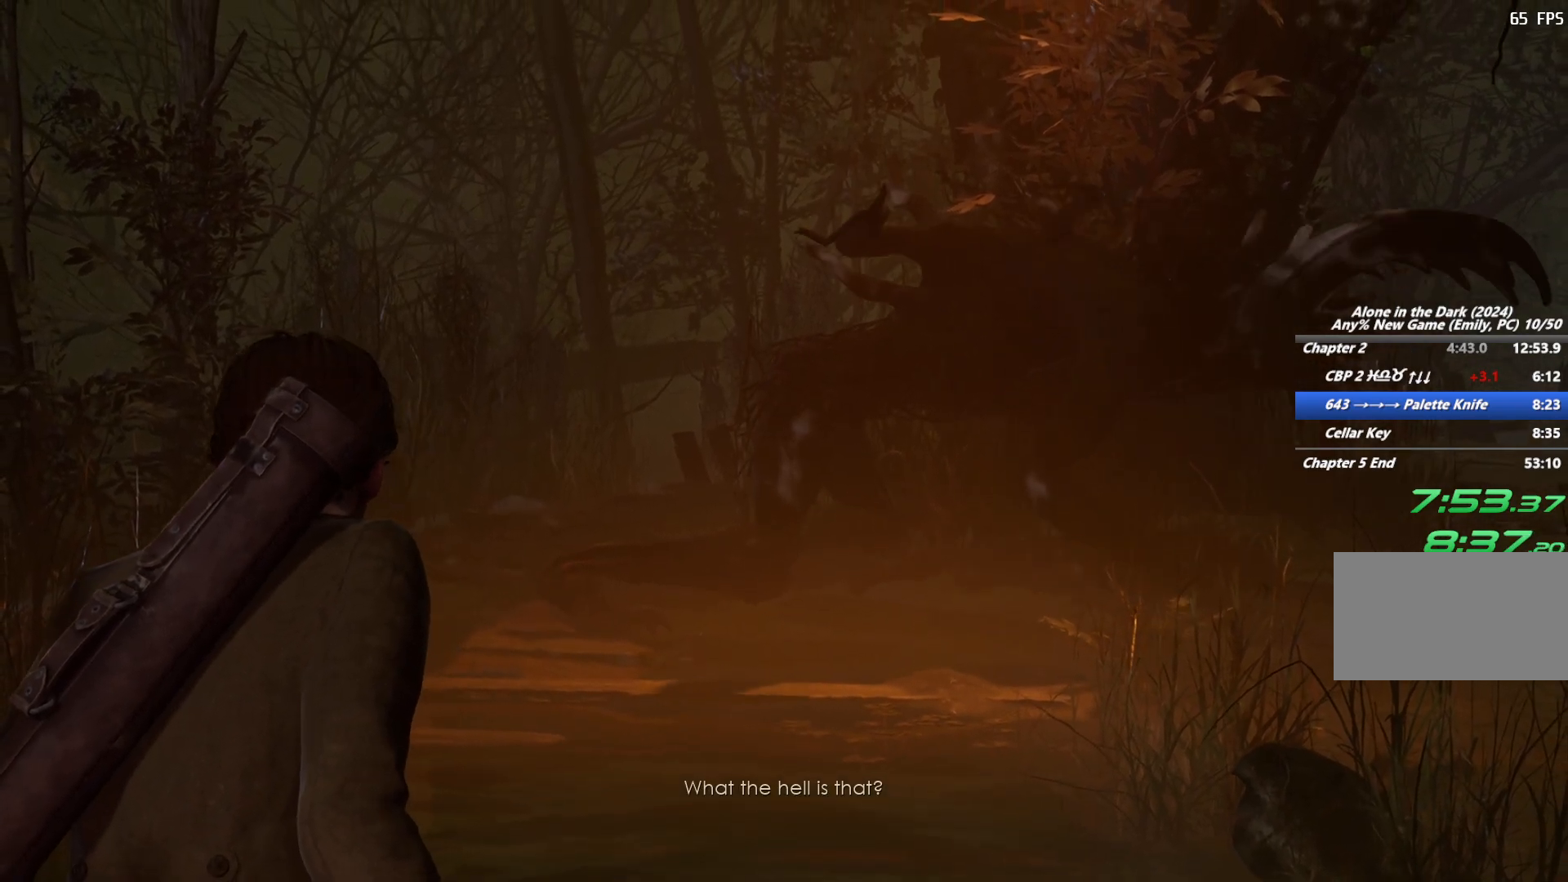
{"keys": ["f"], "mouse": [], "events": [[67, "f", "down"], [133, "f", "up"], [233, "f", "down"], [367, "f", "up"], [450, "f", "down"]]}
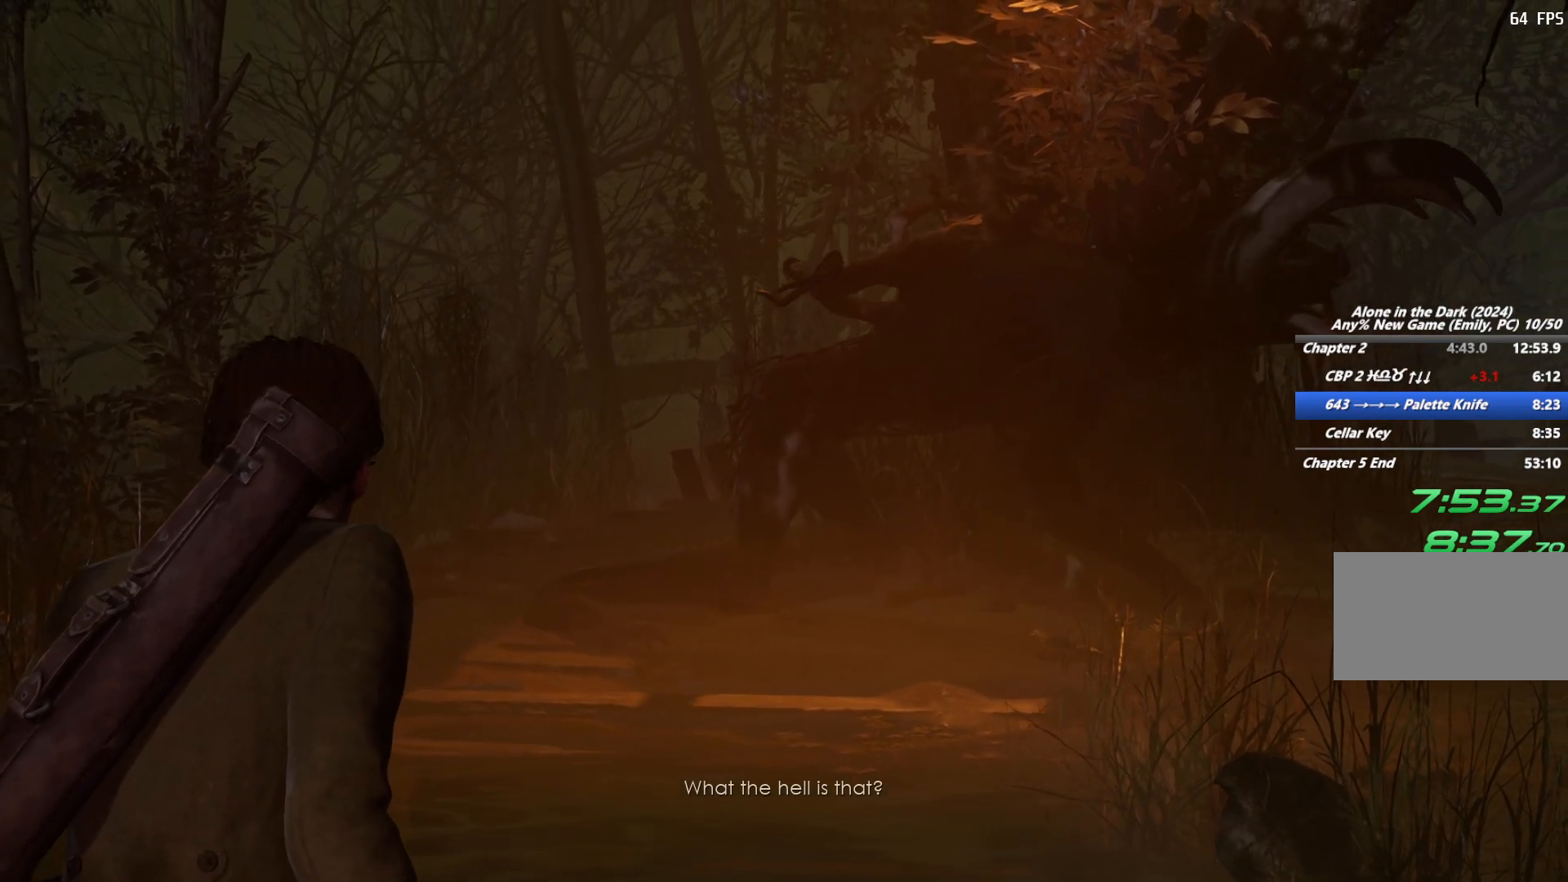
{"keys": [], "mouse": [], "events": [[50, "f", "up"], [150, "f", "down"], [250, "f", "up"], [350, "f", "down"], [450, "f", "up"]]}